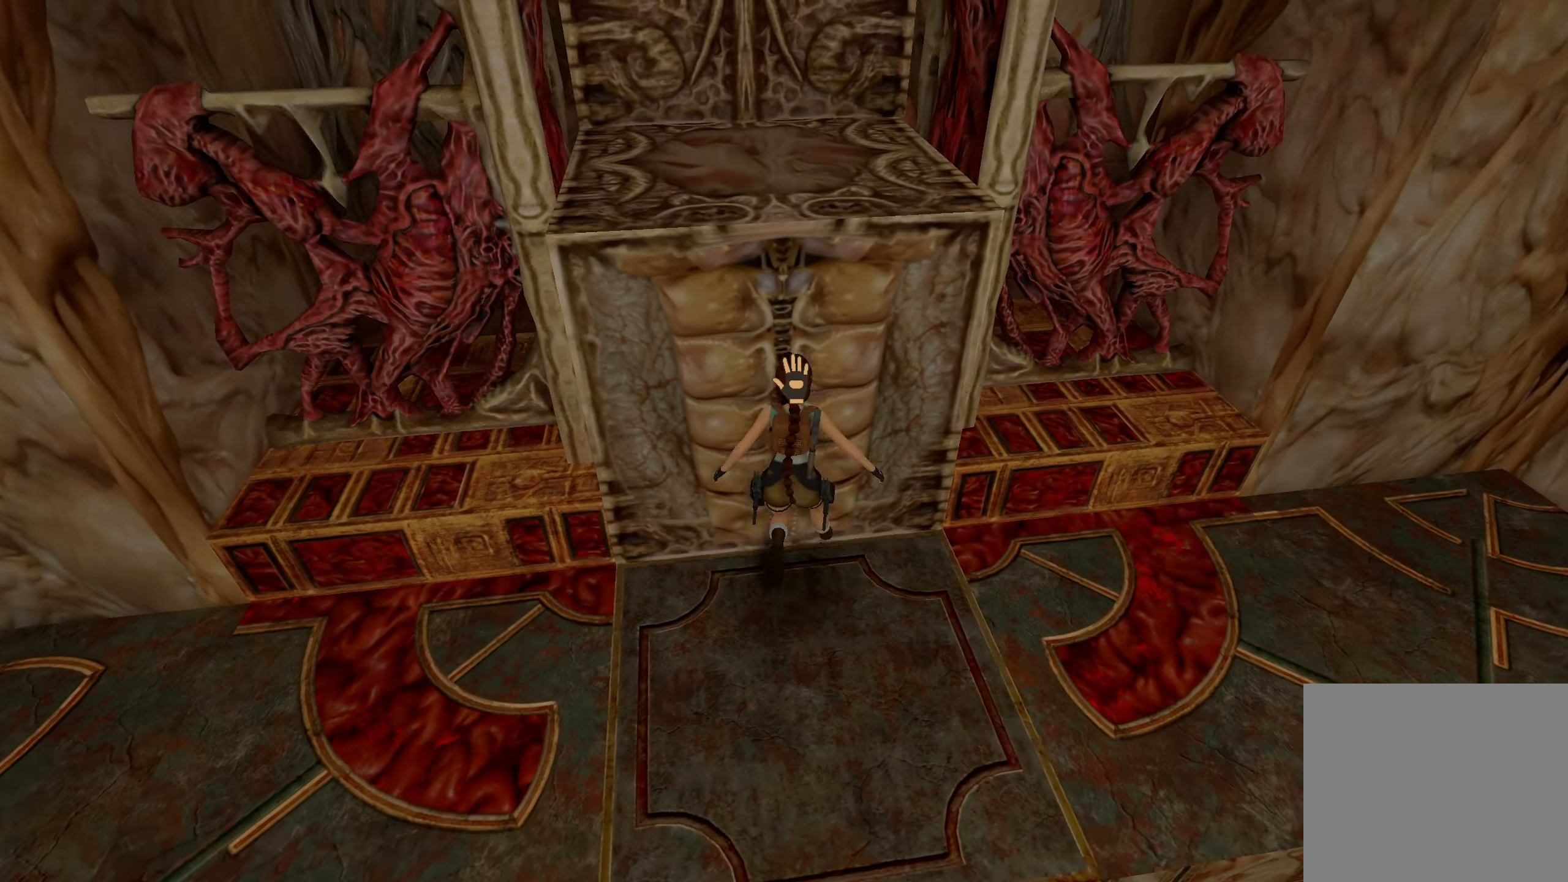
Gameplay with a controller (PlayStation layout); each line is a JSON object with the inputs held at the frame after it. "events" lists button and stick changes between this image and that frame as [ms after this image, input, new state], when the widget could be followed in between.
{"buttons": ["TRIANGLE"], "left_stick": "up", "right_stick": "center", "events": [[300, "left_stick", "up"]]}
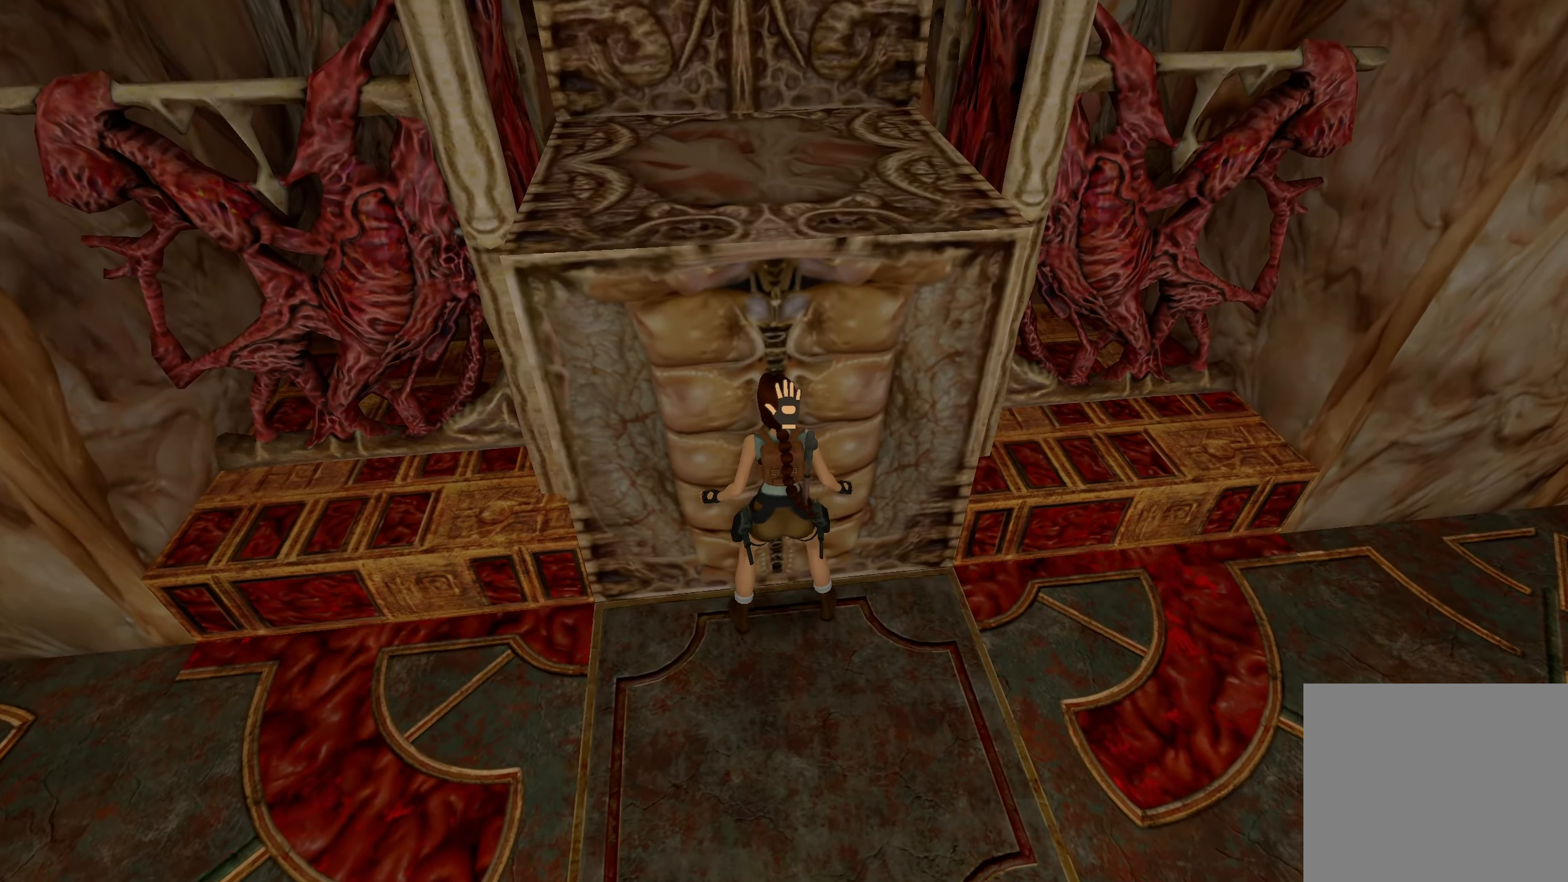
{"buttons": [], "left_stick": "center", "right_stick": "center", "events": [[300, "left_stick", "center"], [434, "TRIANGLE", "up"]]}
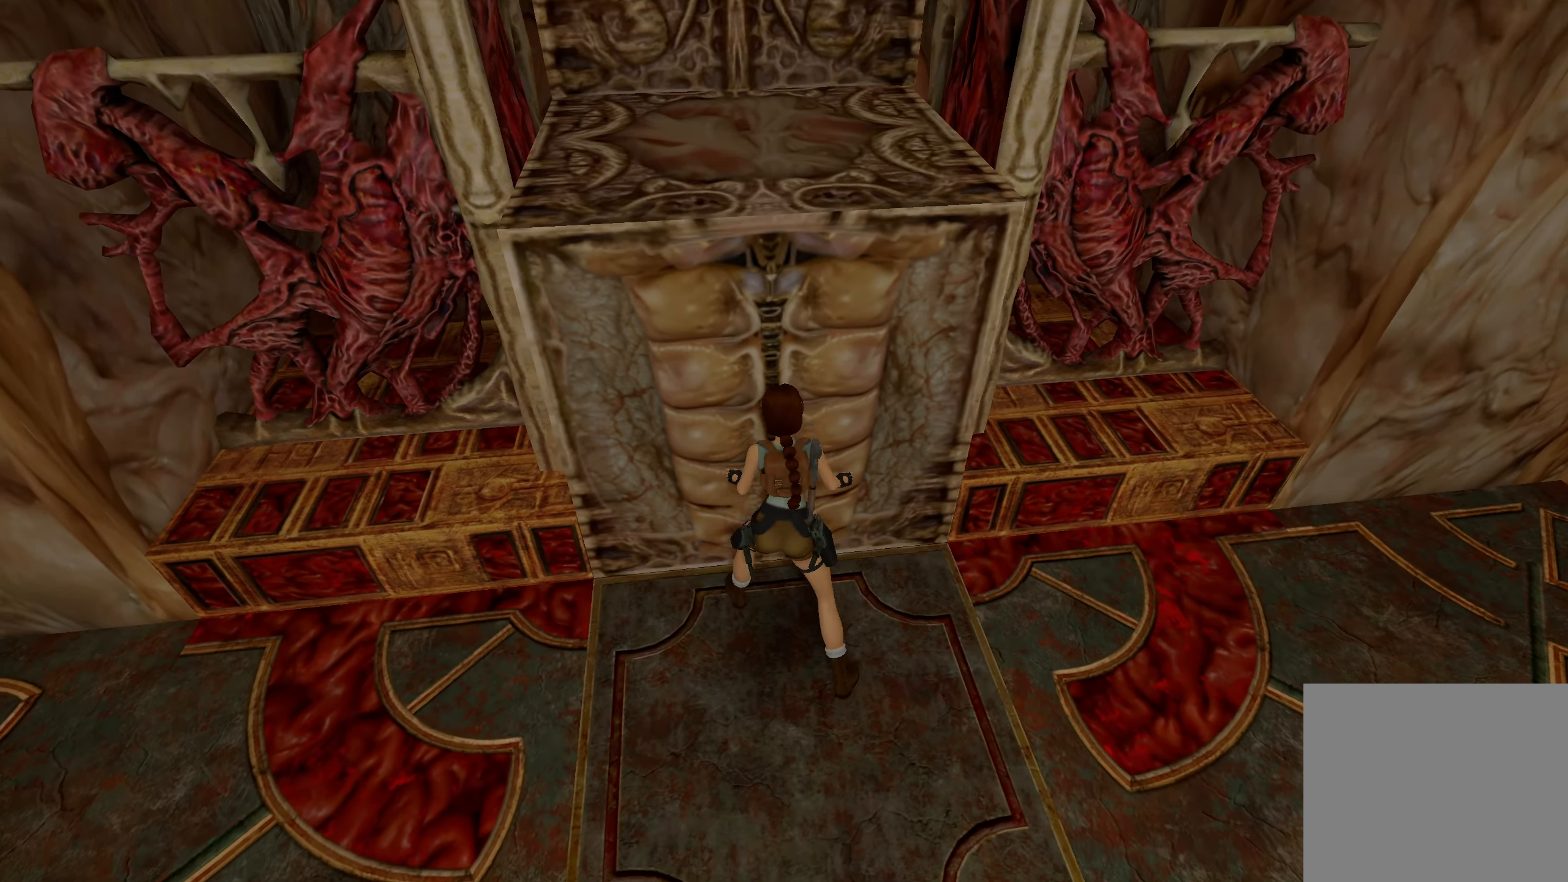
{"buttons": [], "left_stick": "center", "right_stick": "center", "events": []}
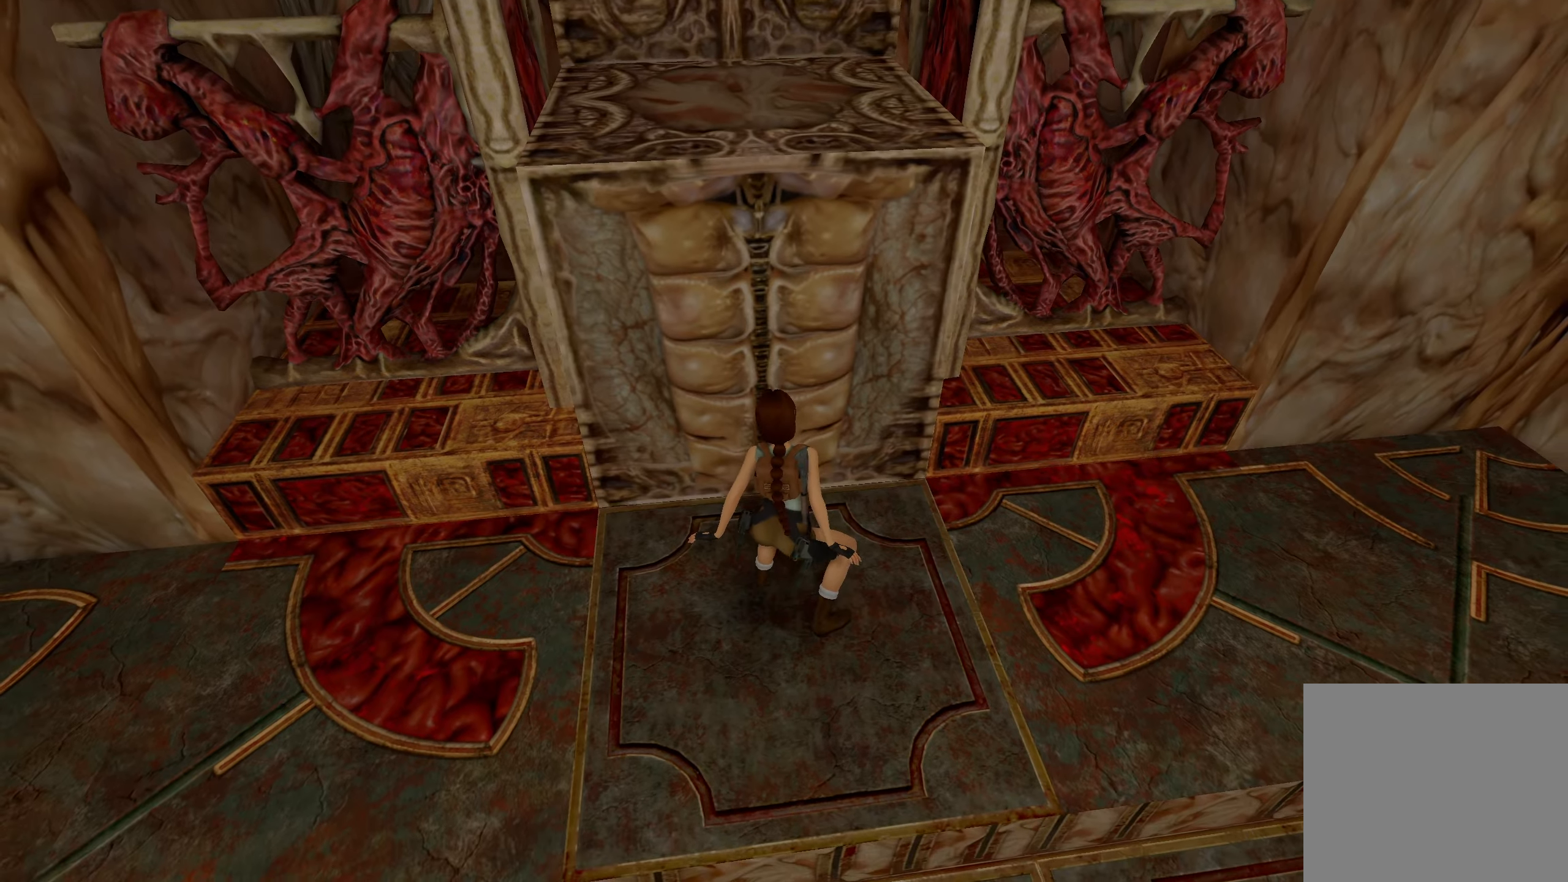
{"buttons": [], "left_stick": "center", "right_stick": "center", "events": []}
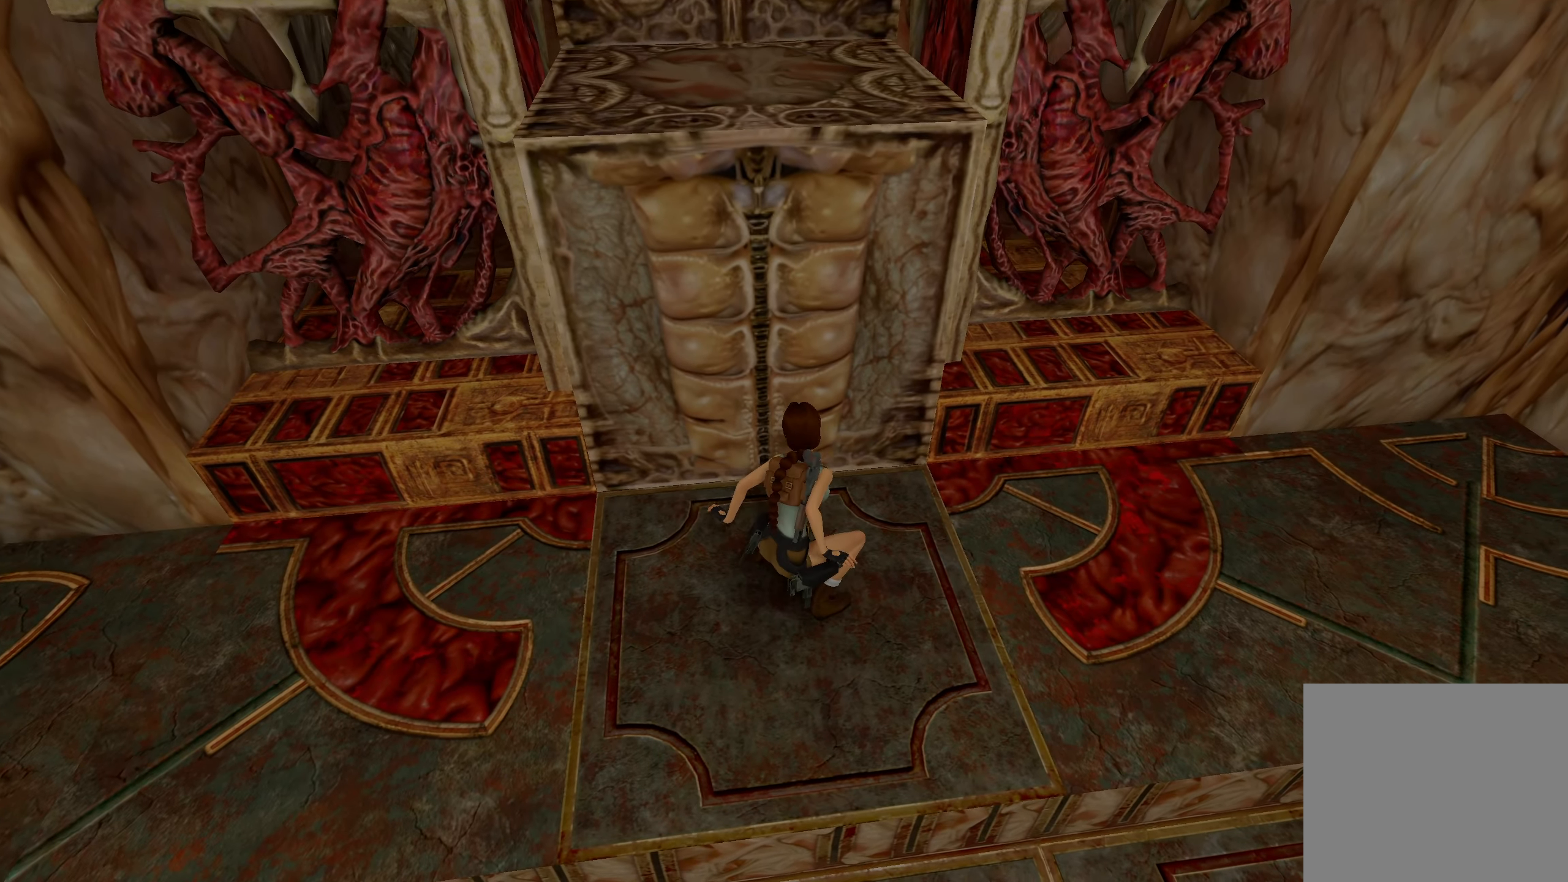
{"buttons": [], "left_stick": "center", "right_stick": "center", "events": []}
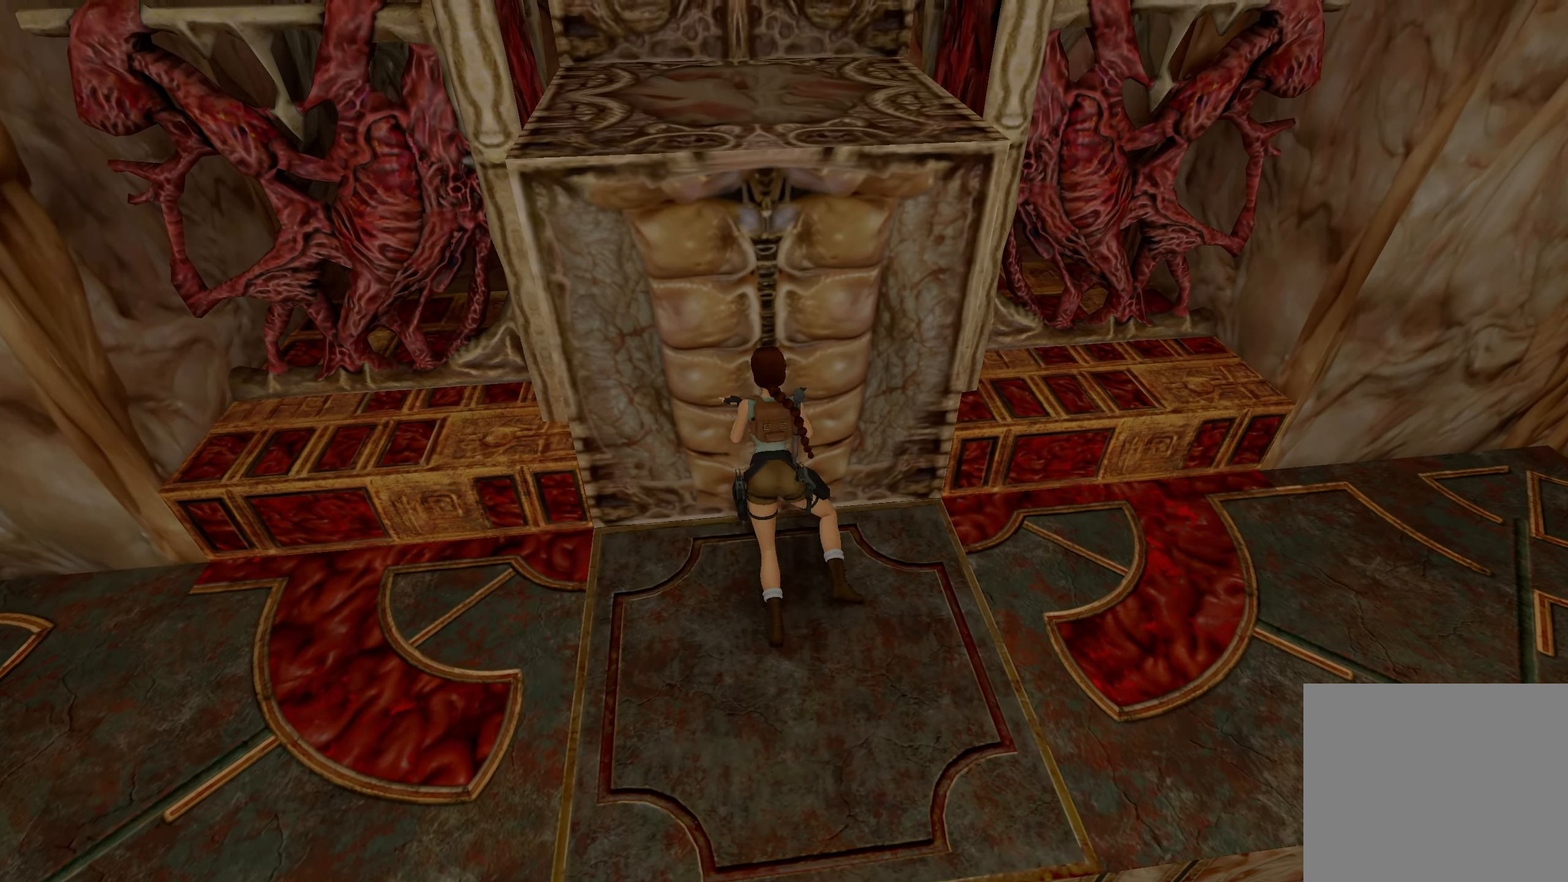
{"buttons": [], "left_stick": "center", "right_stick": "center", "events": []}
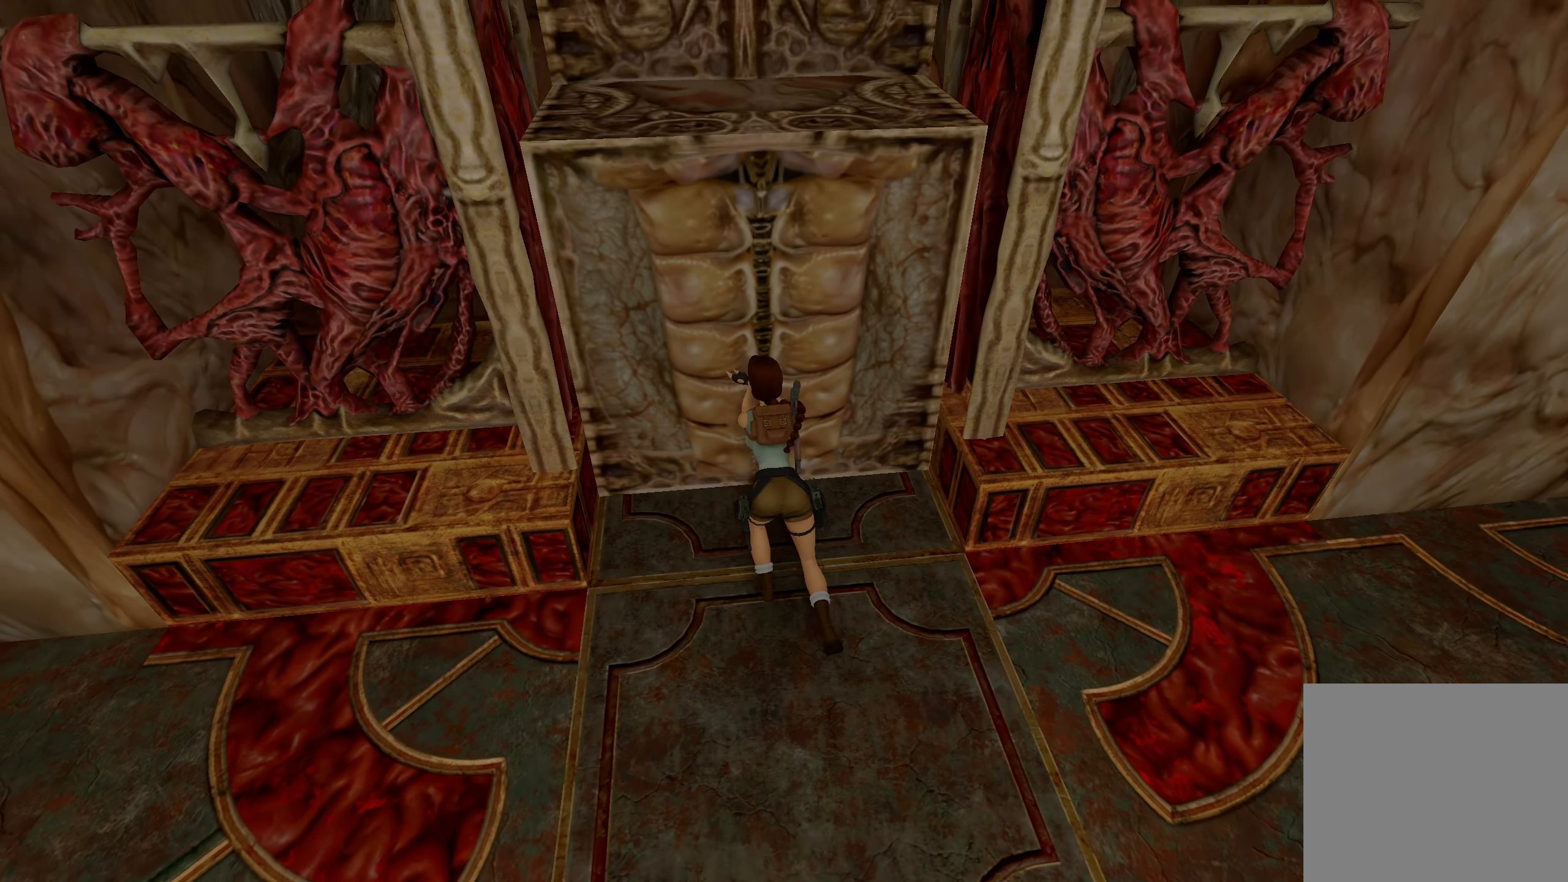
{"buttons": [], "left_stick": "center", "right_stick": "center", "events": []}
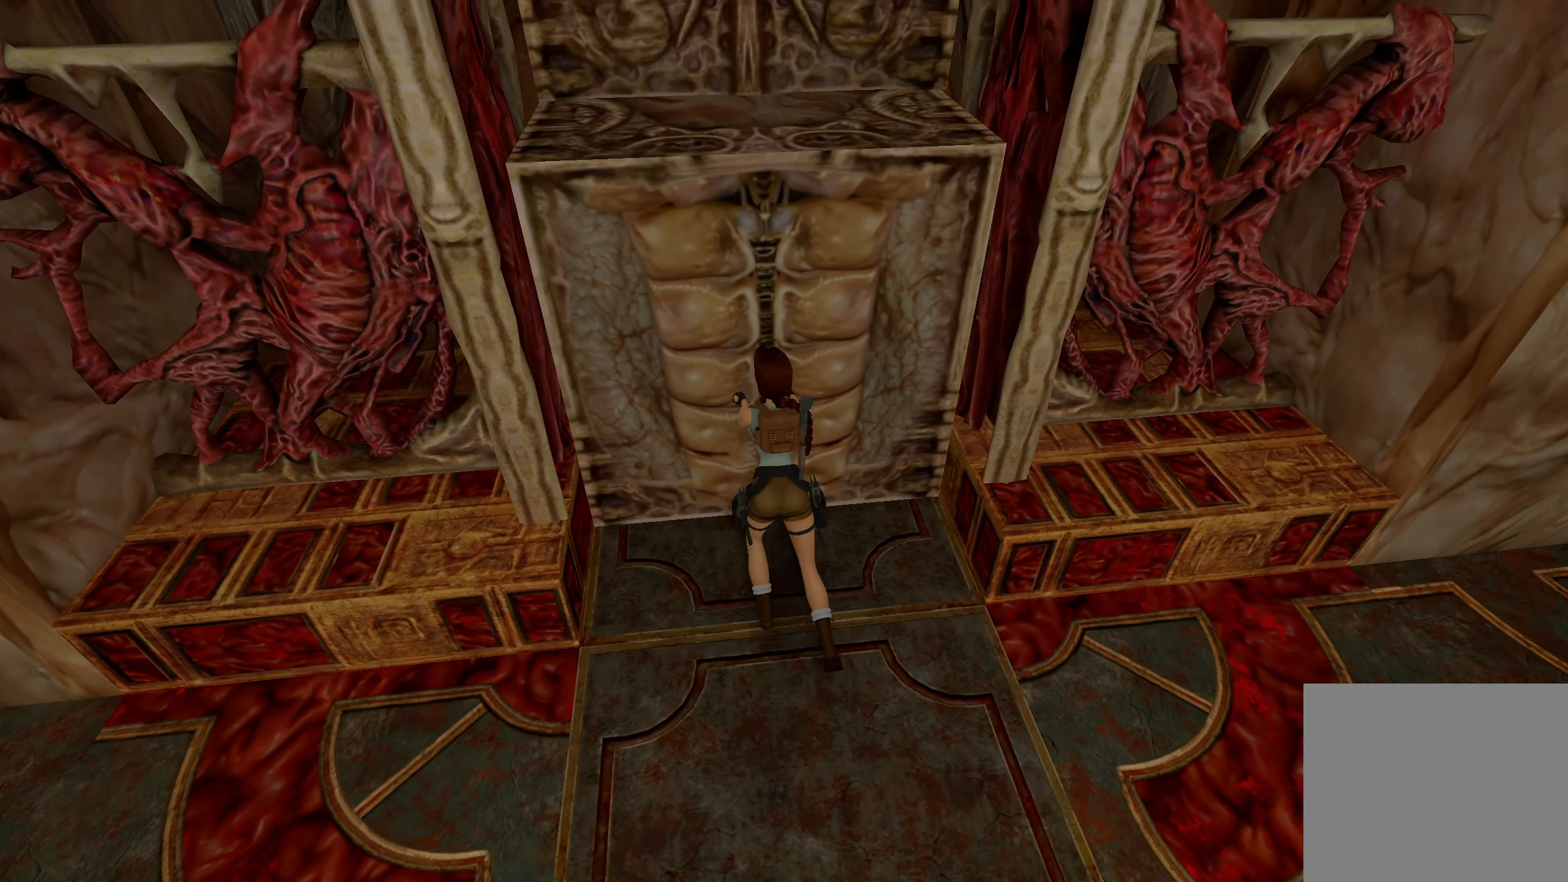
{"buttons": [], "left_stick": "center", "right_stick": "center", "events": []}
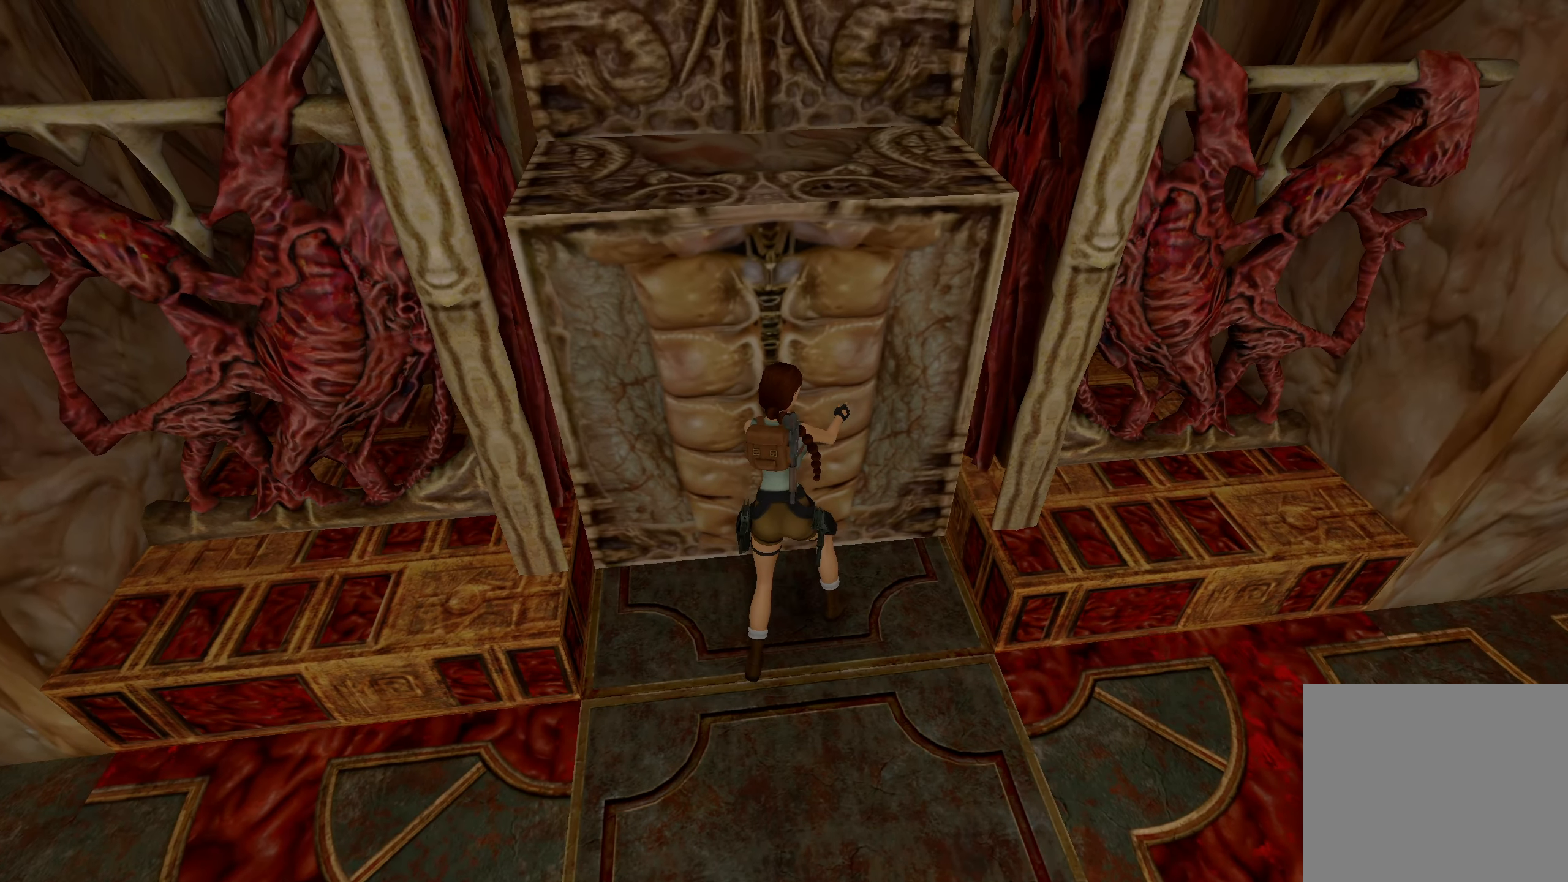
{"buttons": [], "left_stick": "center", "right_stick": "center", "events": []}
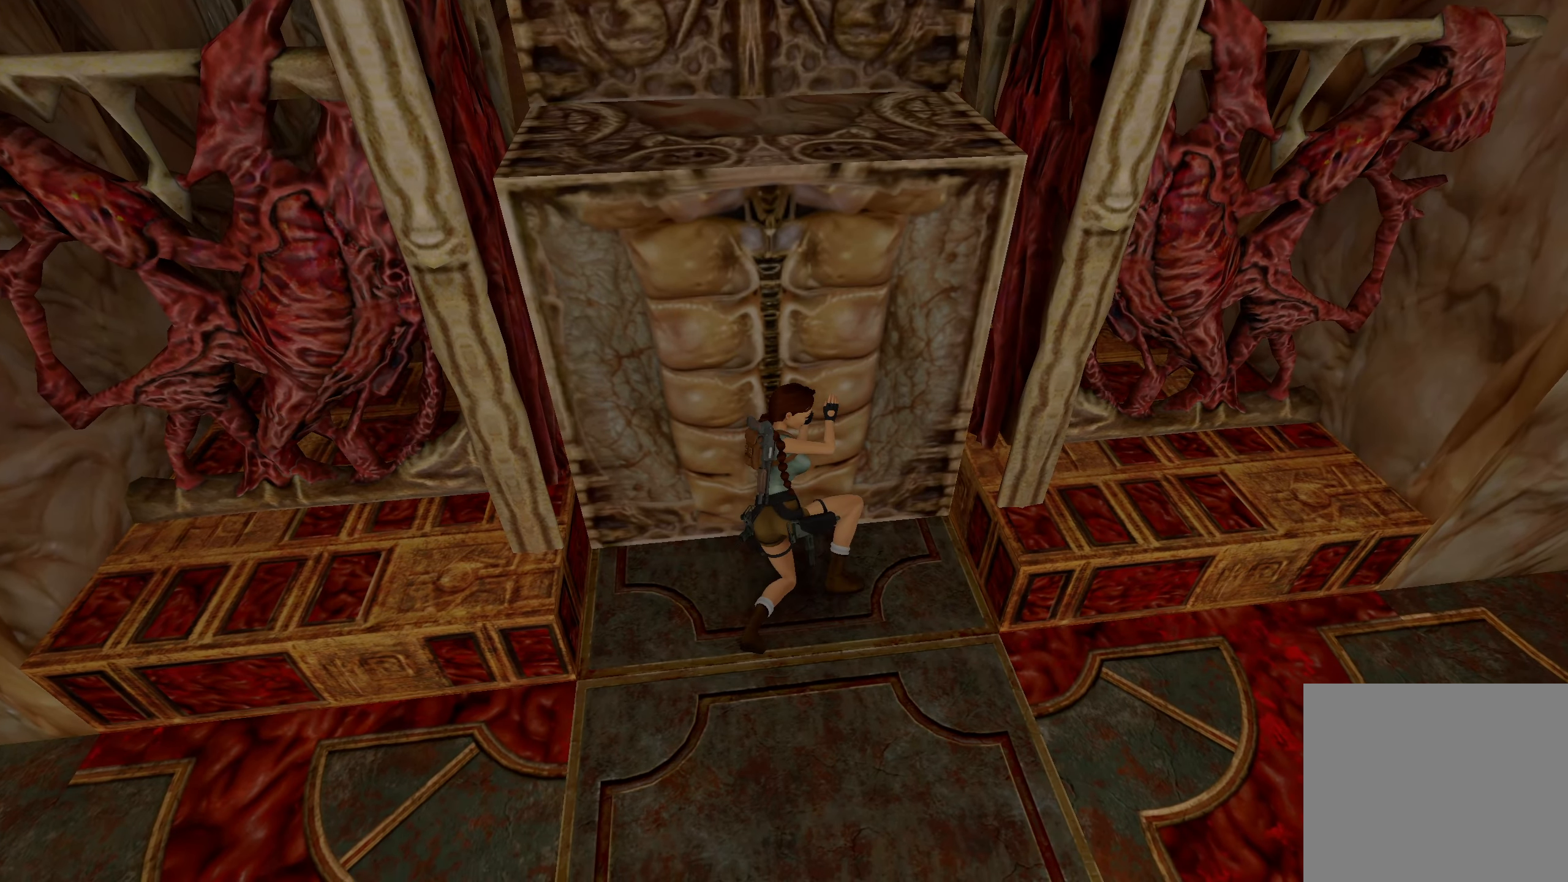
{"buttons": [], "left_stick": "center", "right_stick": "center", "events": []}
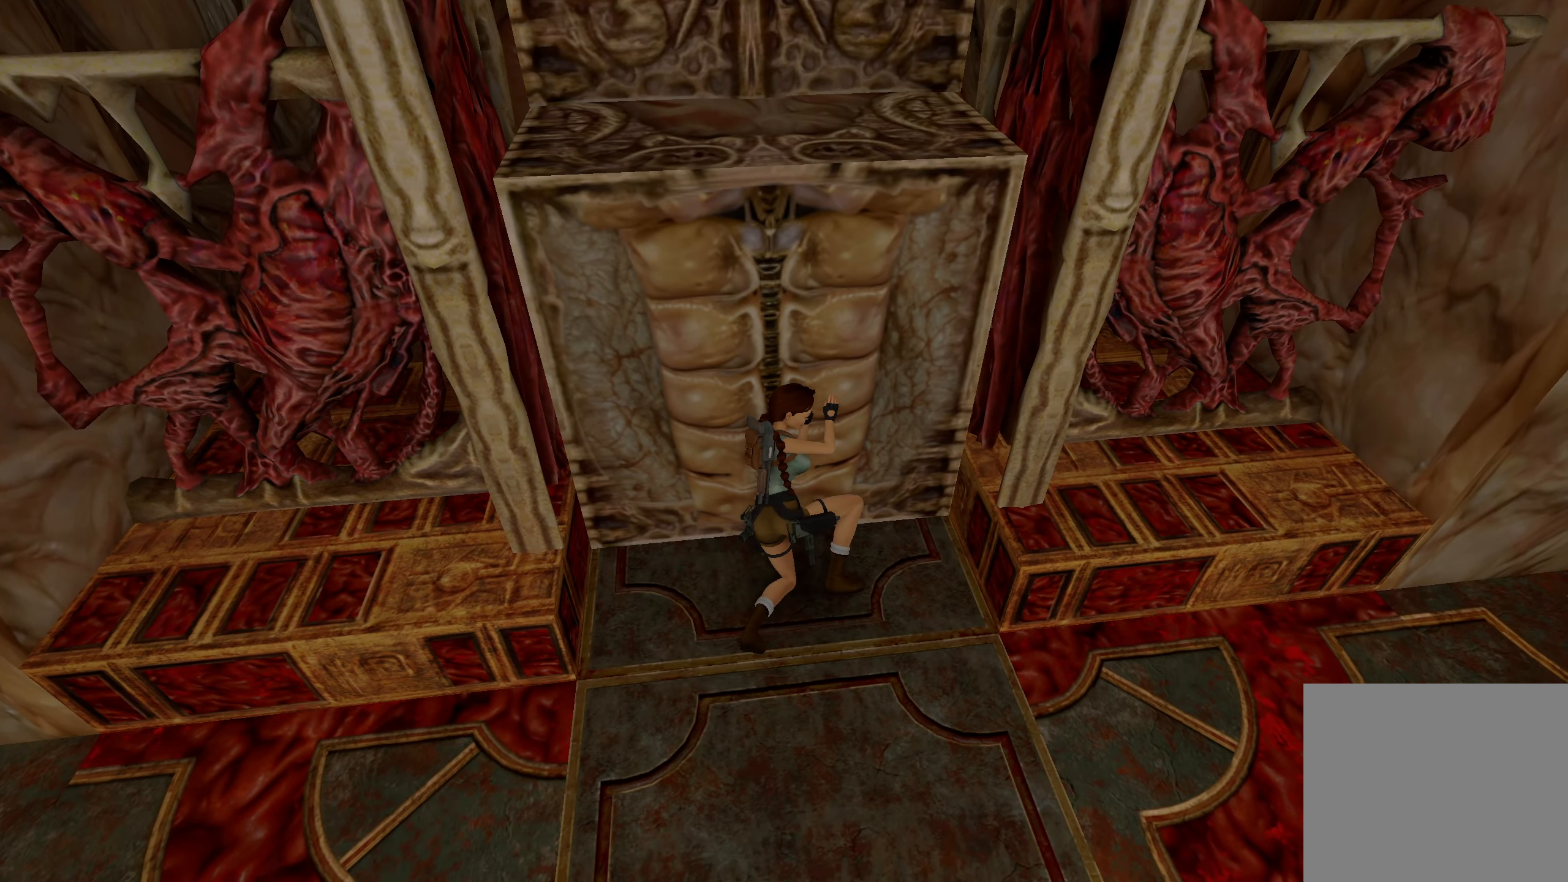
{"buttons": [], "left_stick": "center", "right_stick": "center", "events": []}
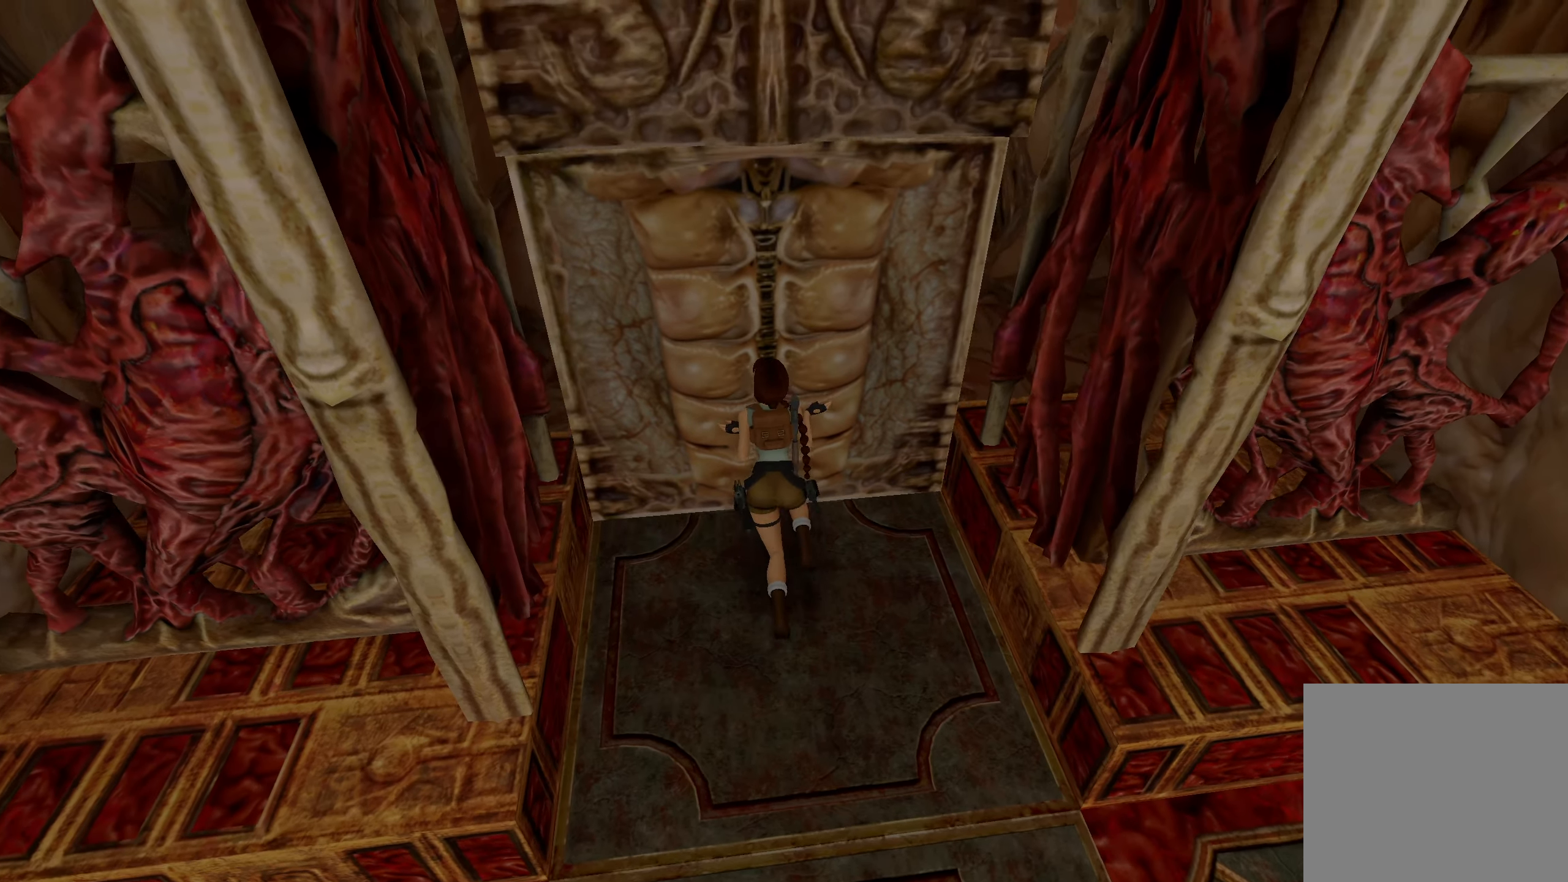
{"buttons": [], "left_stick": "center", "right_stick": "center", "events": []}
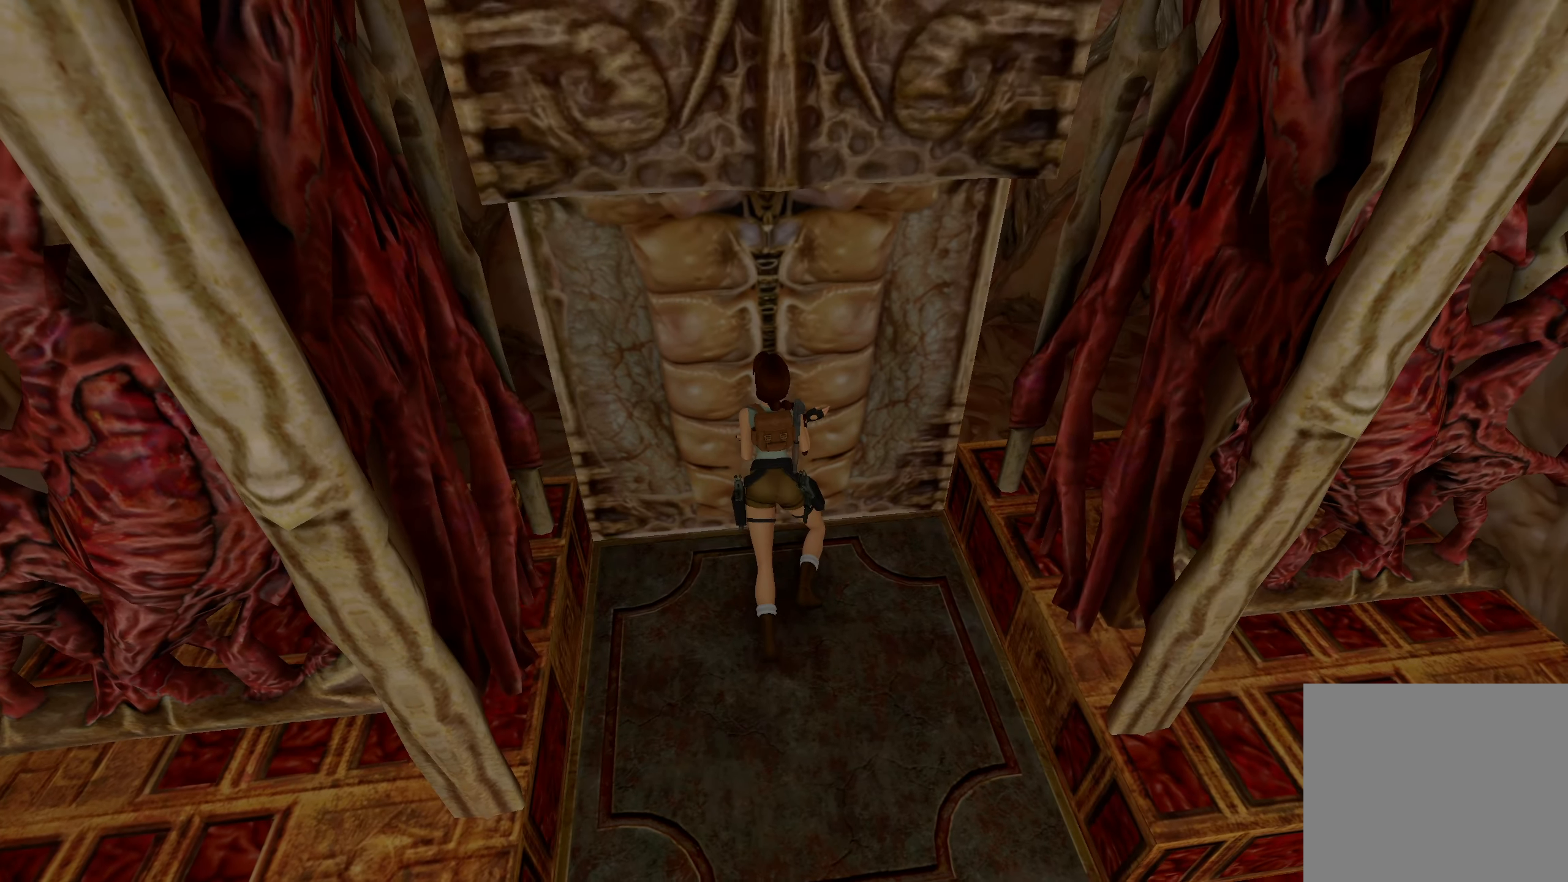
{"buttons": ["TRIANGLE"], "left_stick": "center", "right_stick": "center", "events": [[116, "TRIANGLE", "down"]]}
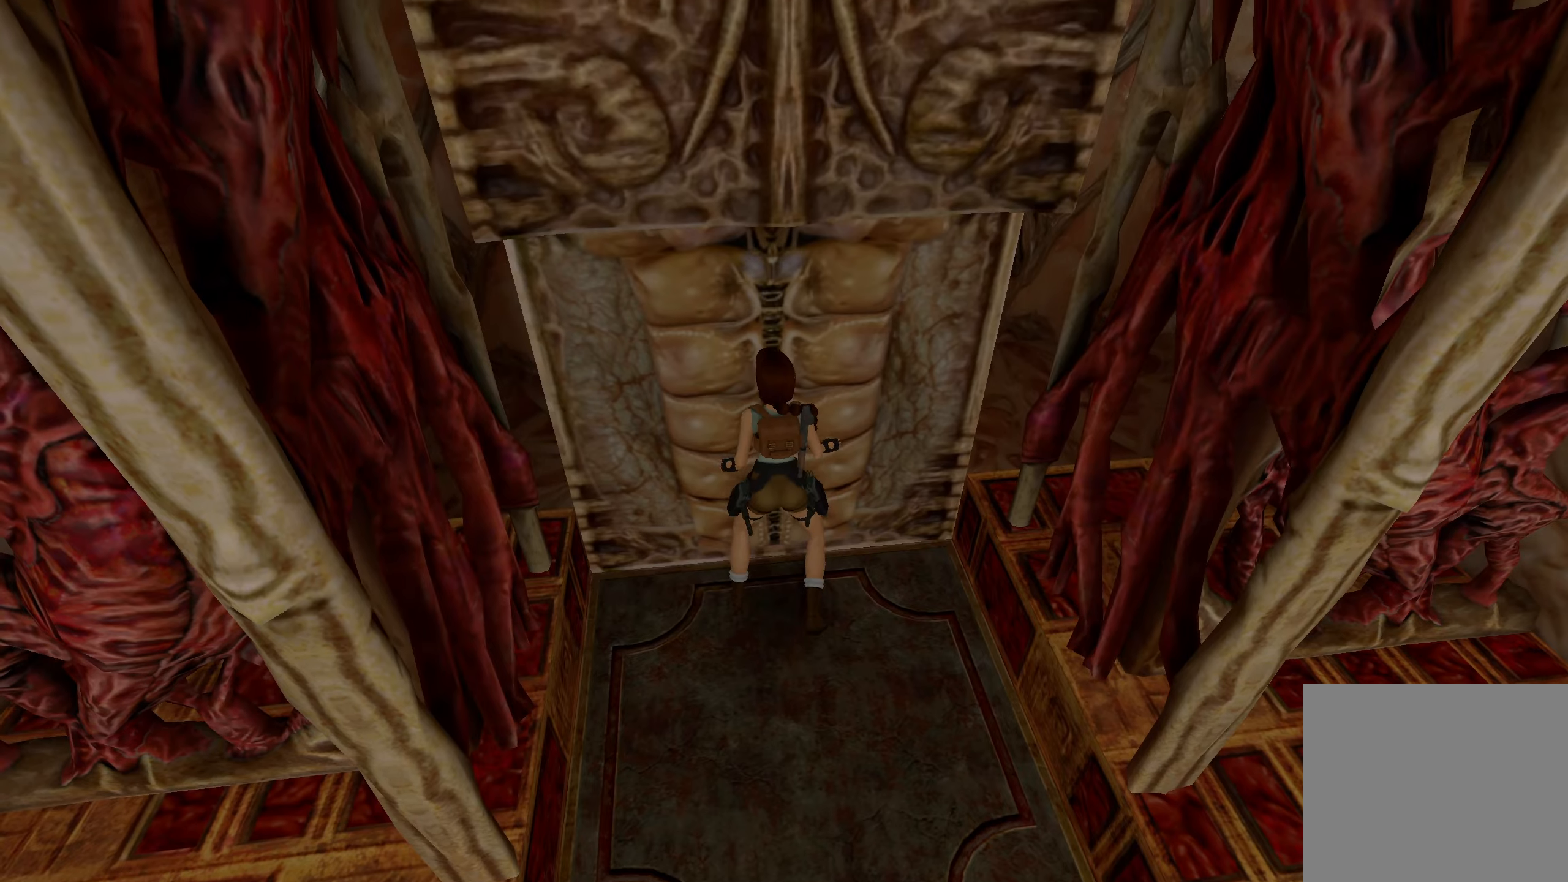
{"buttons": ["TRIANGLE"], "left_stick": "up", "right_stick": "center", "events": [[500, "left_stick", "up"]]}
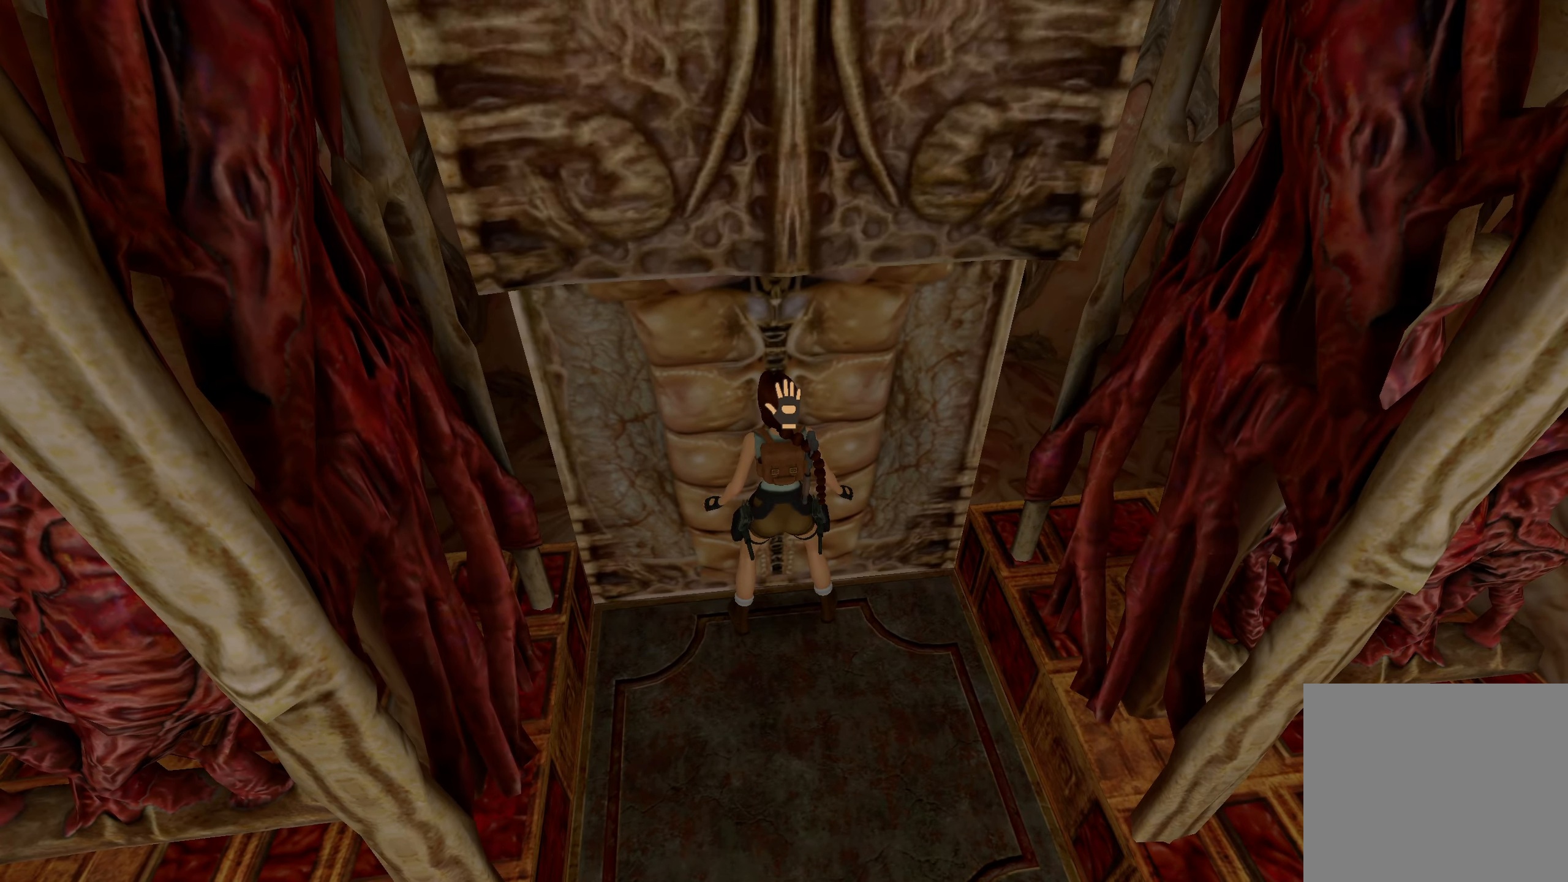
{"buttons": ["TRIANGLE"], "left_stick": "up", "right_stick": "center", "events": []}
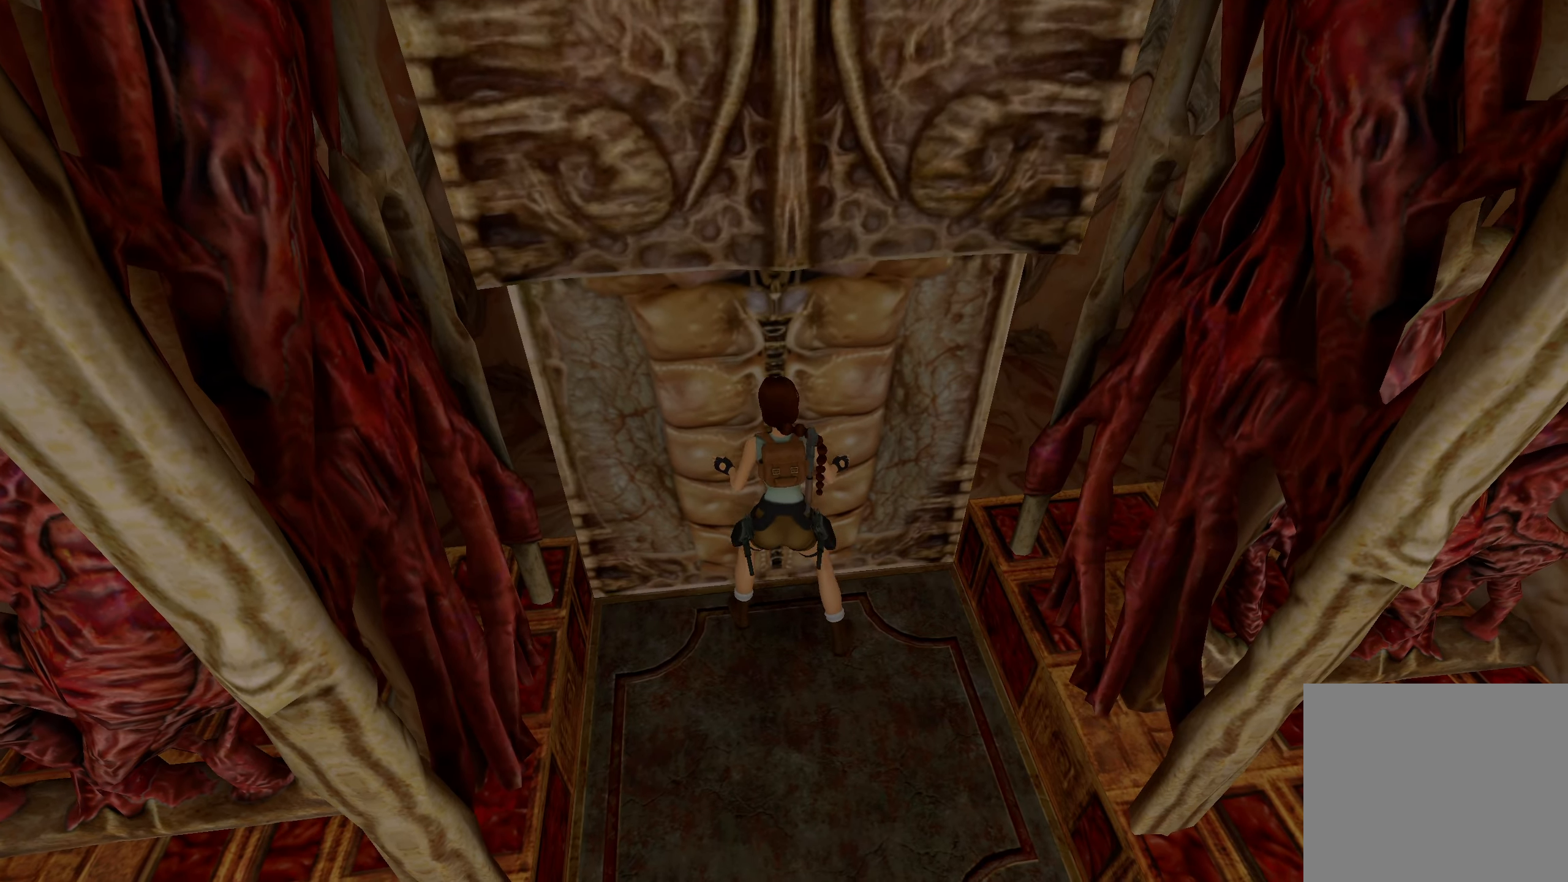
{"buttons": [], "left_stick": "center", "right_stick": "center", "events": [[83, "left_stick", "center"], [250, "TRIANGLE", "up"]]}
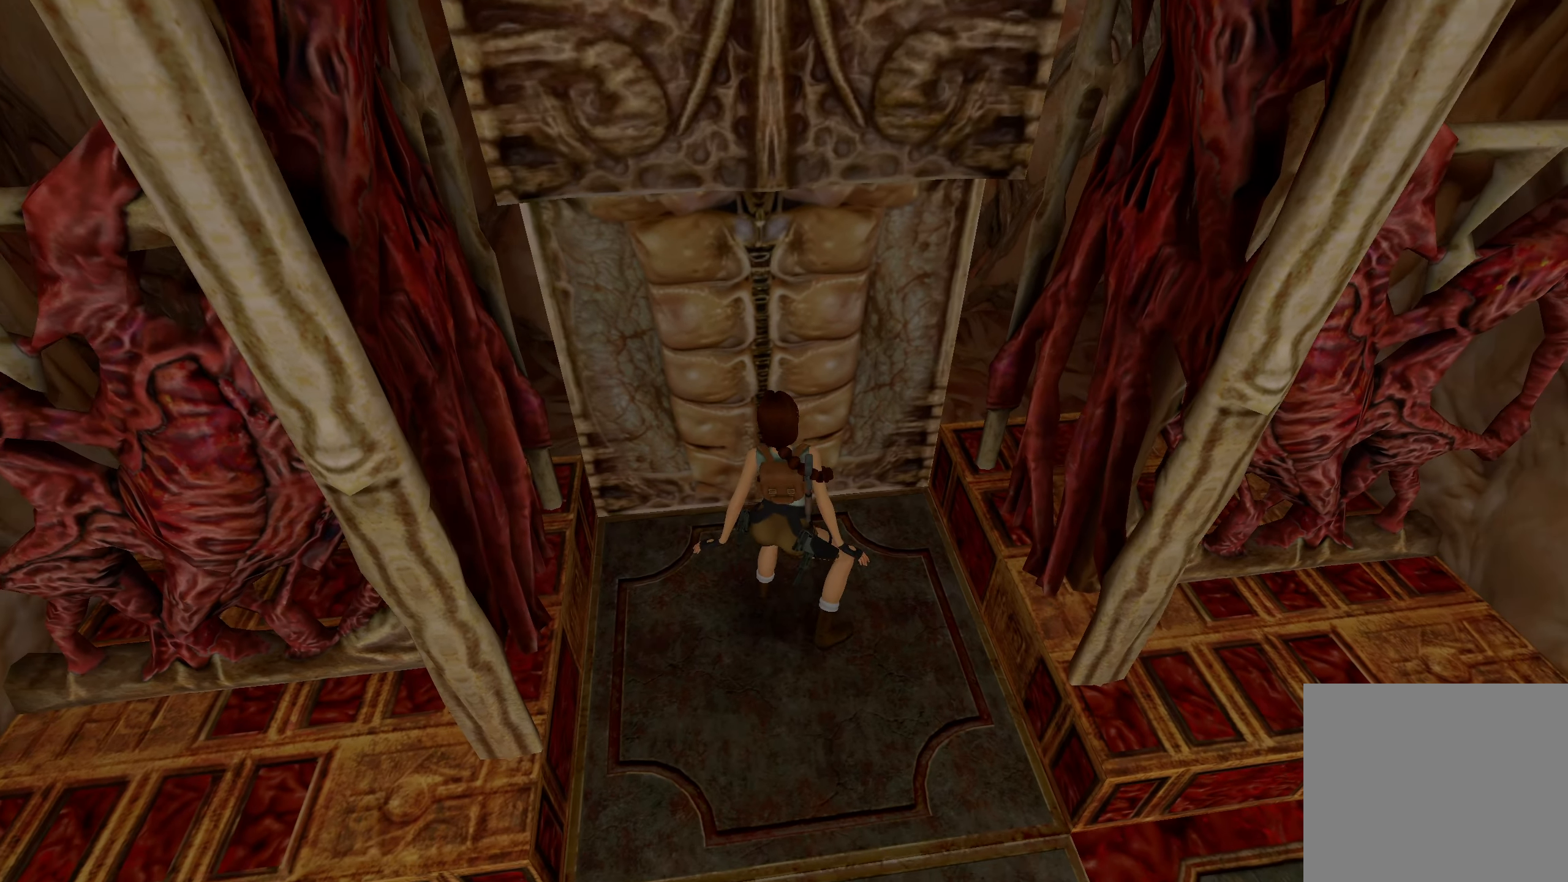
{"buttons": [], "left_stick": "center", "right_stick": "center", "events": []}
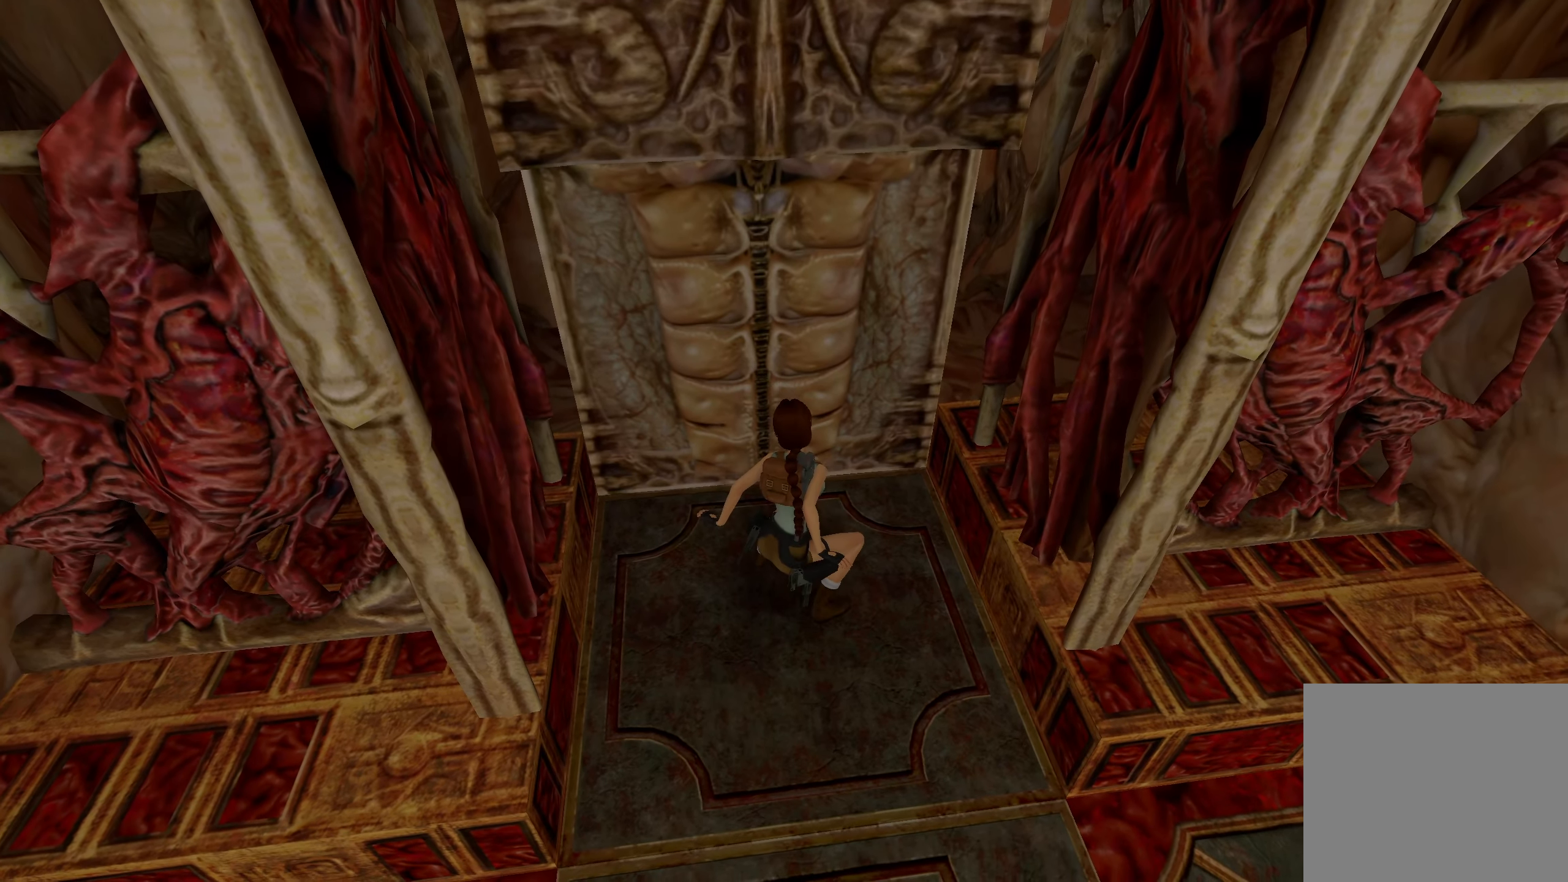
{"buttons": [], "left_stick": "center", "right_stick": "center", "events": []}
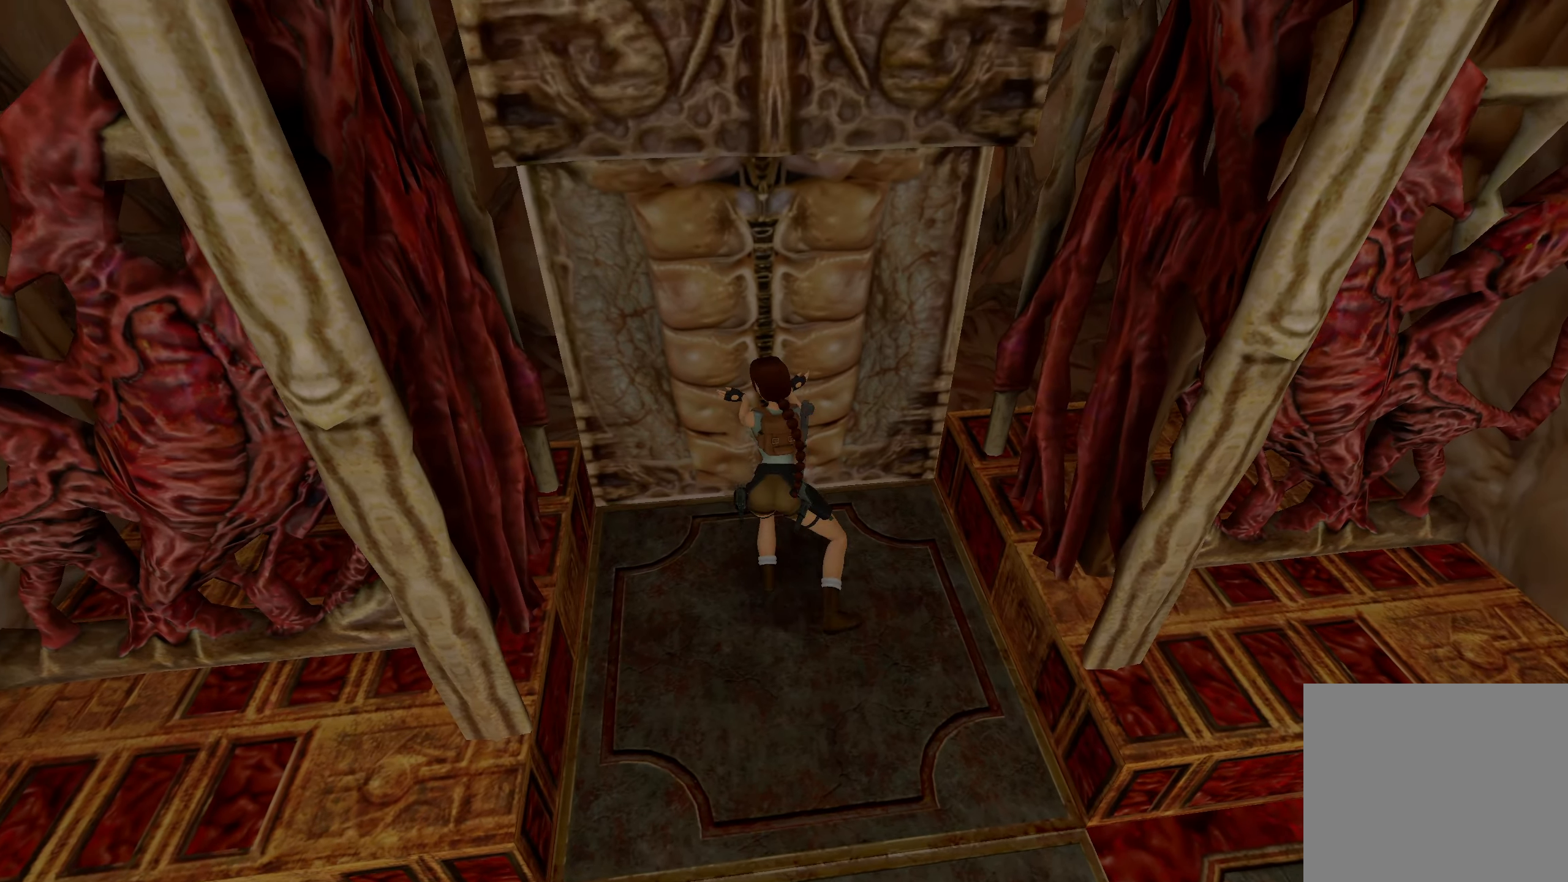
{"buttons": [], "left_stick": "center", "right_stick": "center", "events": []}
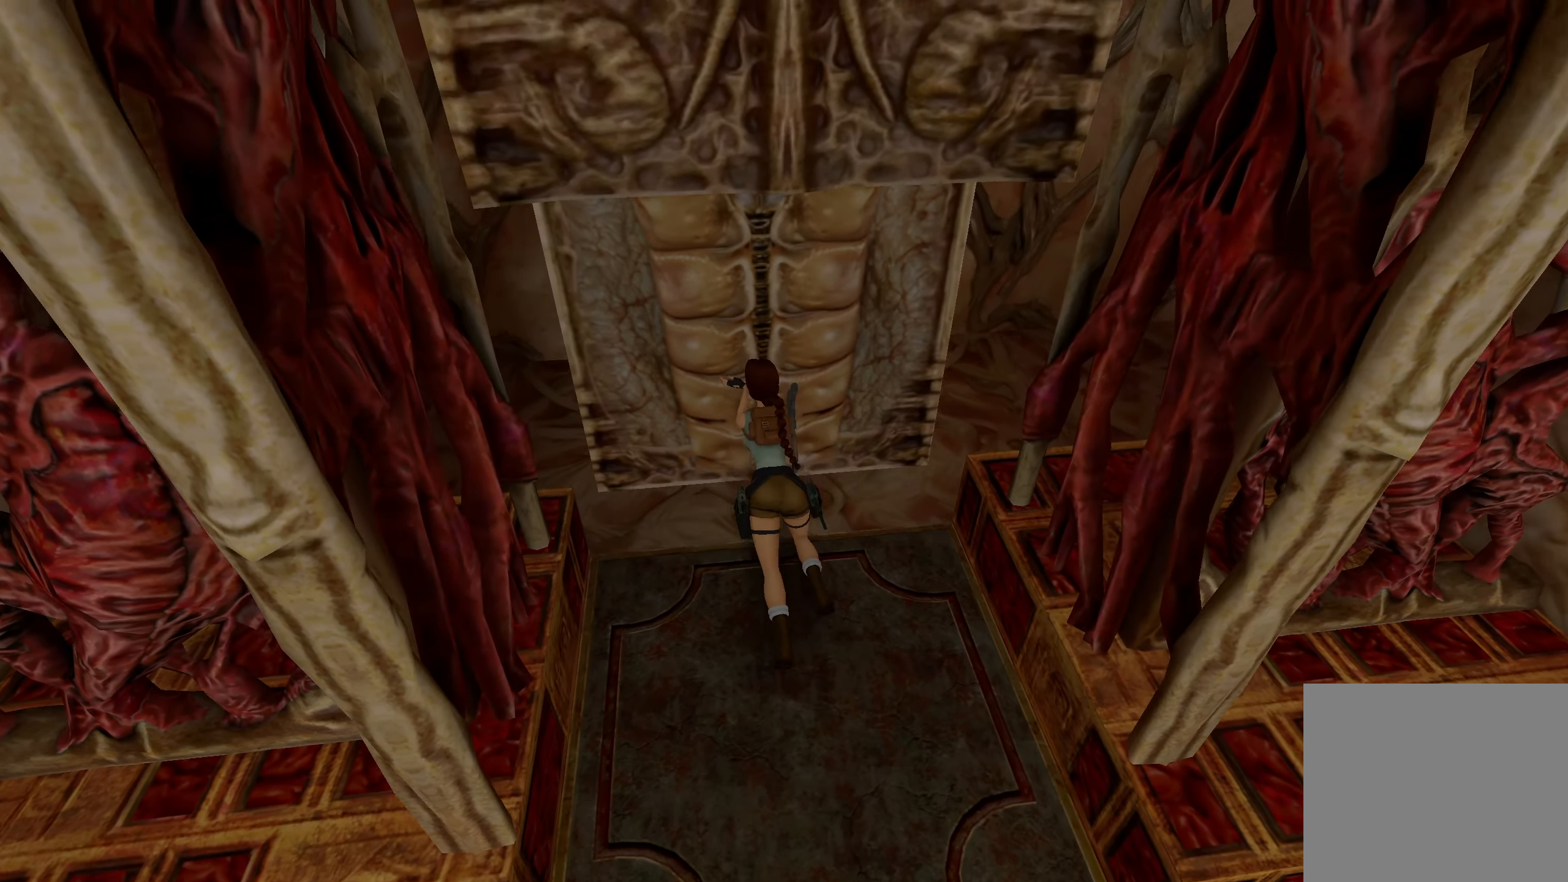
{"buttons": [], "left_stick": "center", "right_stick": "center", "events": []}
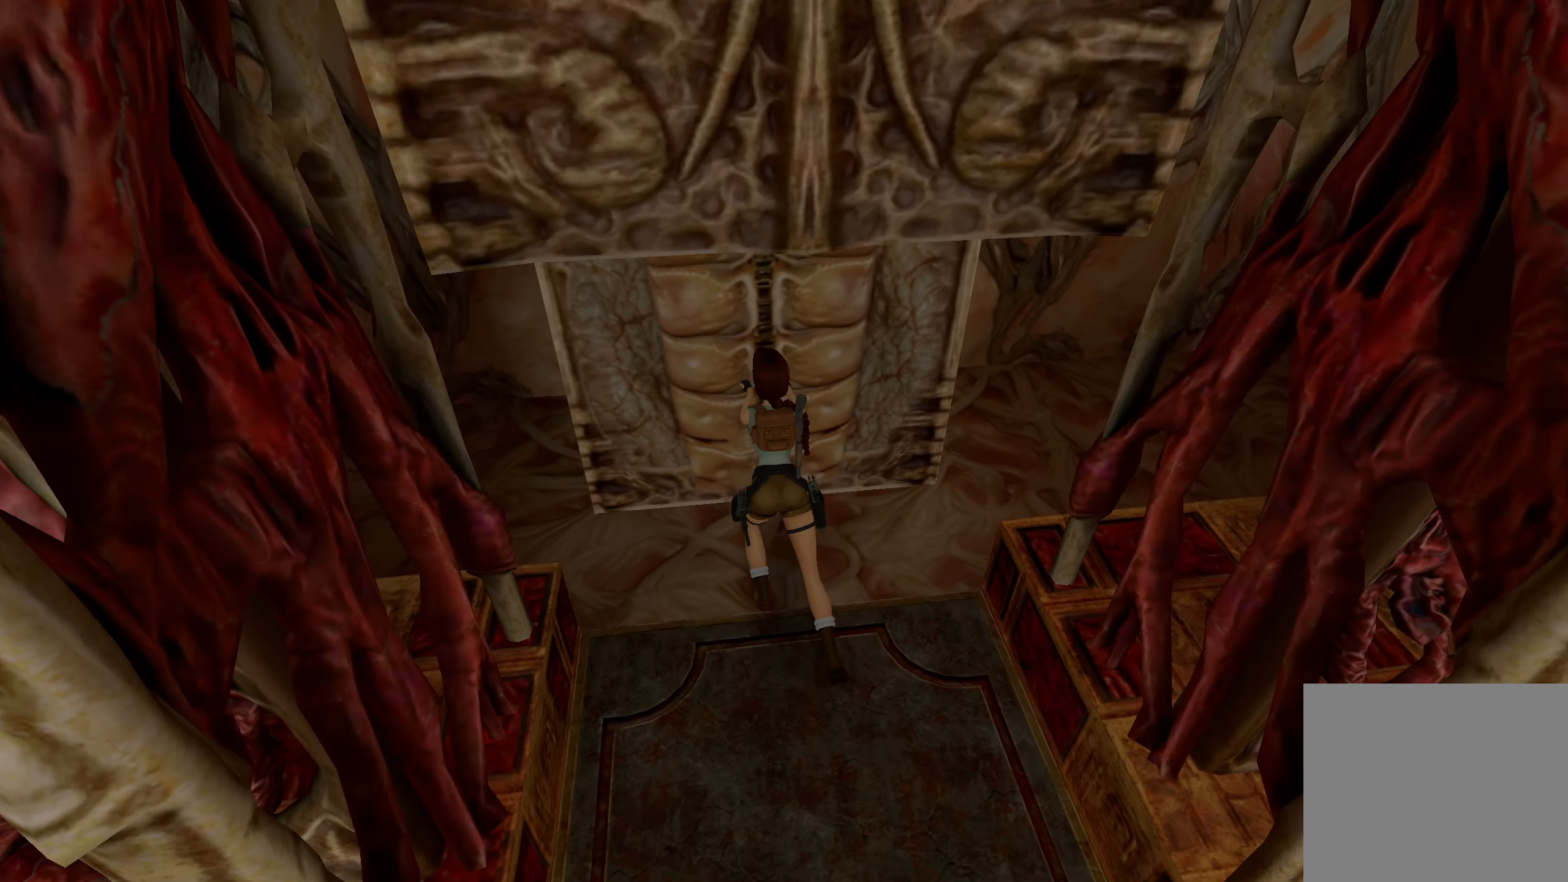
{"buttons": [], "left_stick": "center", "right_stick": "center", "events": []}
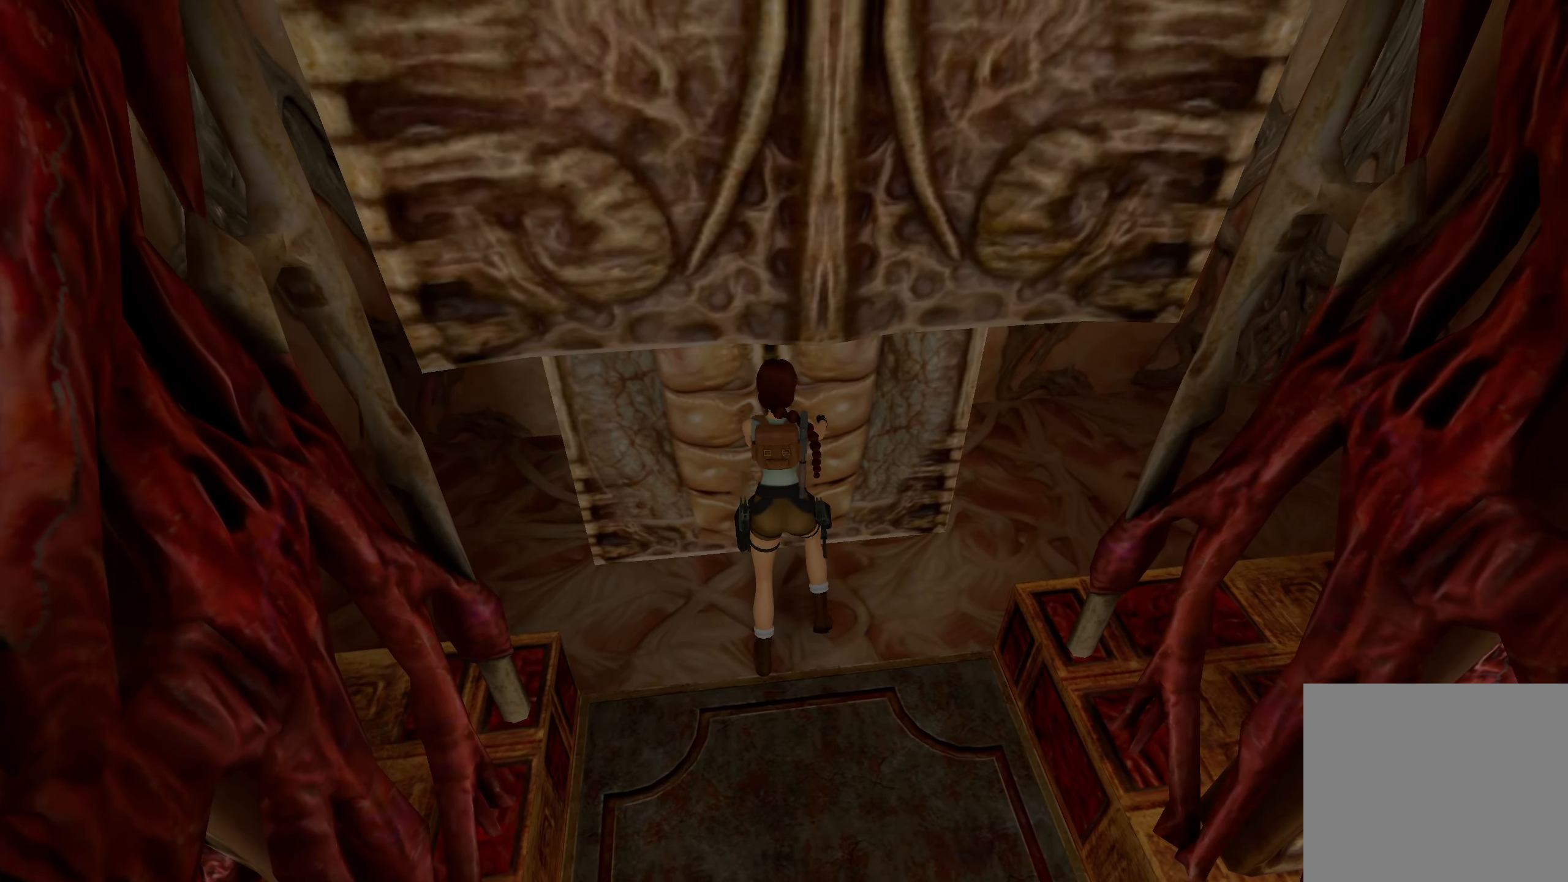
{"buttons": [], "left_stick": "center", "right_stick": "center", "events": []}
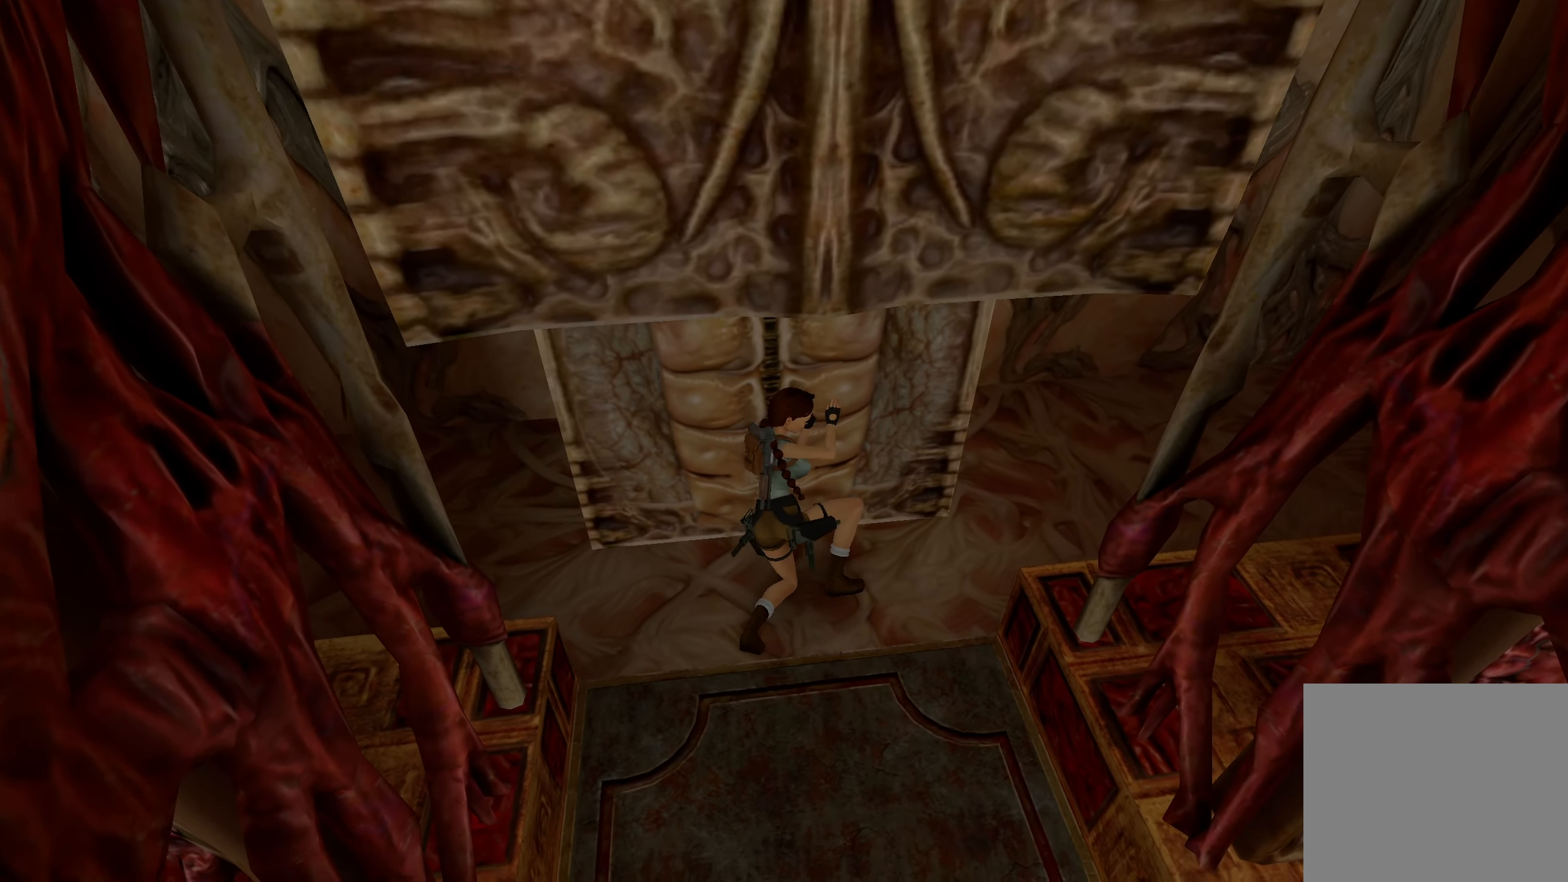
{"buttons": [], "left_stick": "center", "right_stick": "center", "events": []}
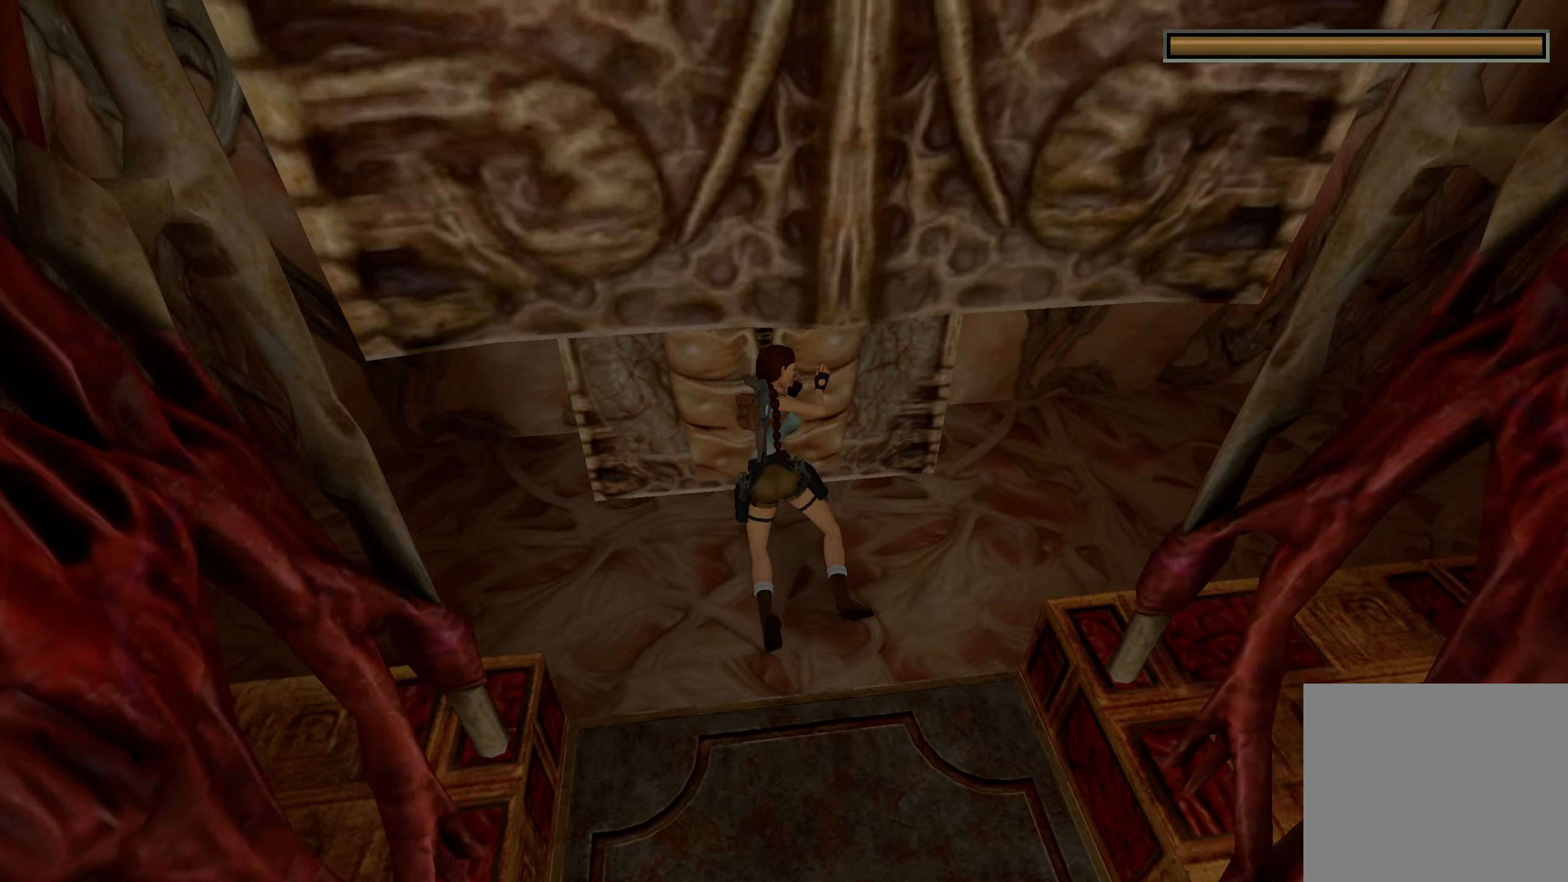
{"buttons": [], "left_stick": "center", "right_stick": "right", "events": [[467, "right_stick", "right"]]}
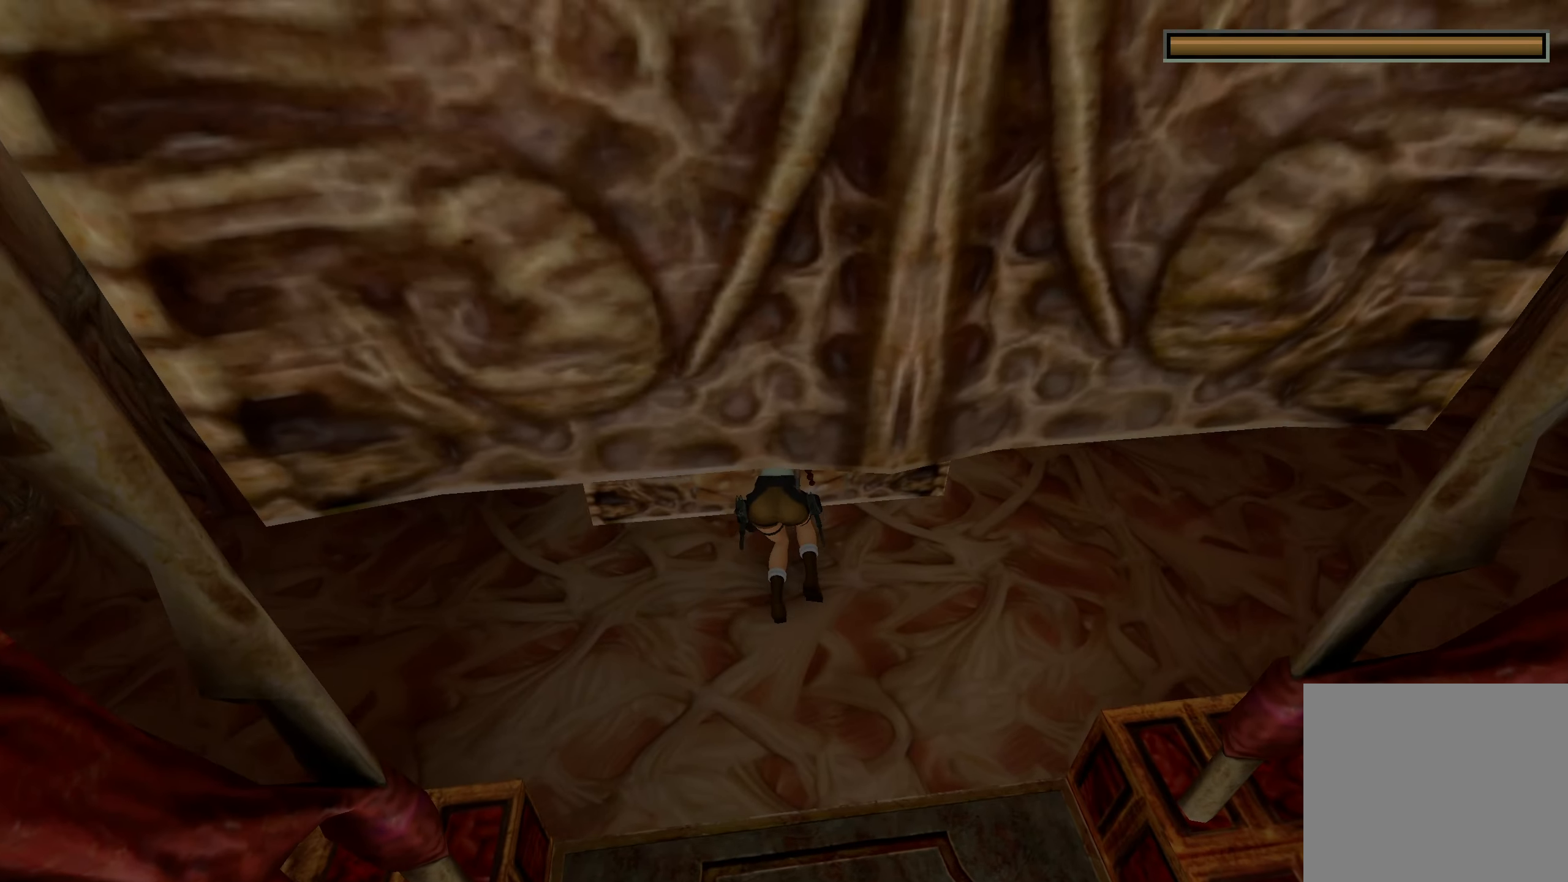
{"buttons": [], "left_stick": "up-right", "right_stick": "right", "events": [[417, "left_stick", "up-right"]]}
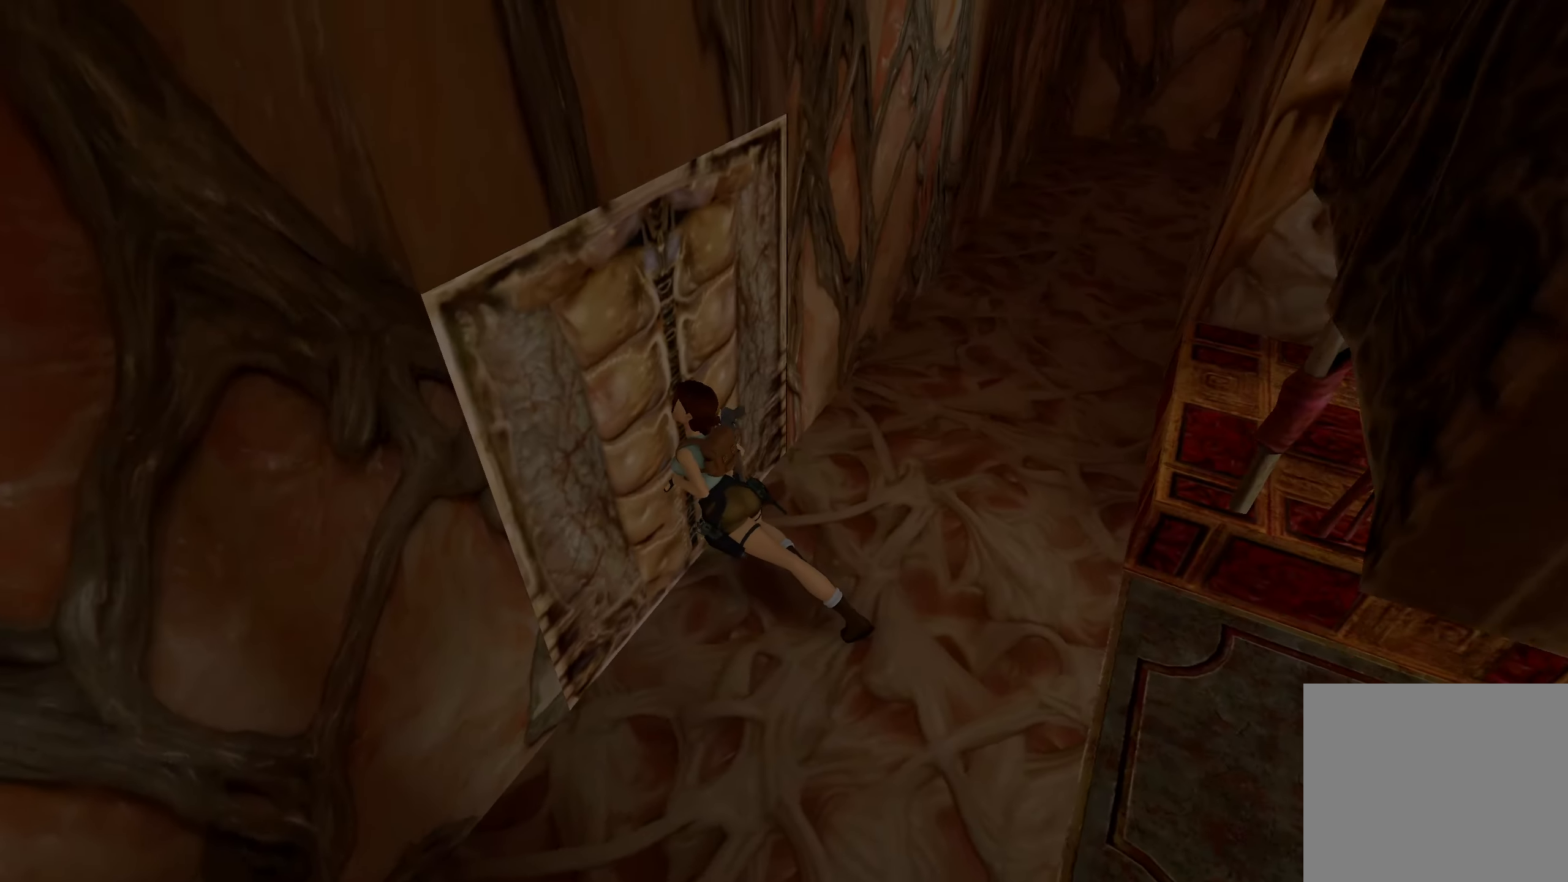
{"buttons": [], "left_stick": "up-right", "right_stick": "center", "events": [[300, "right_stick", "center"]]}
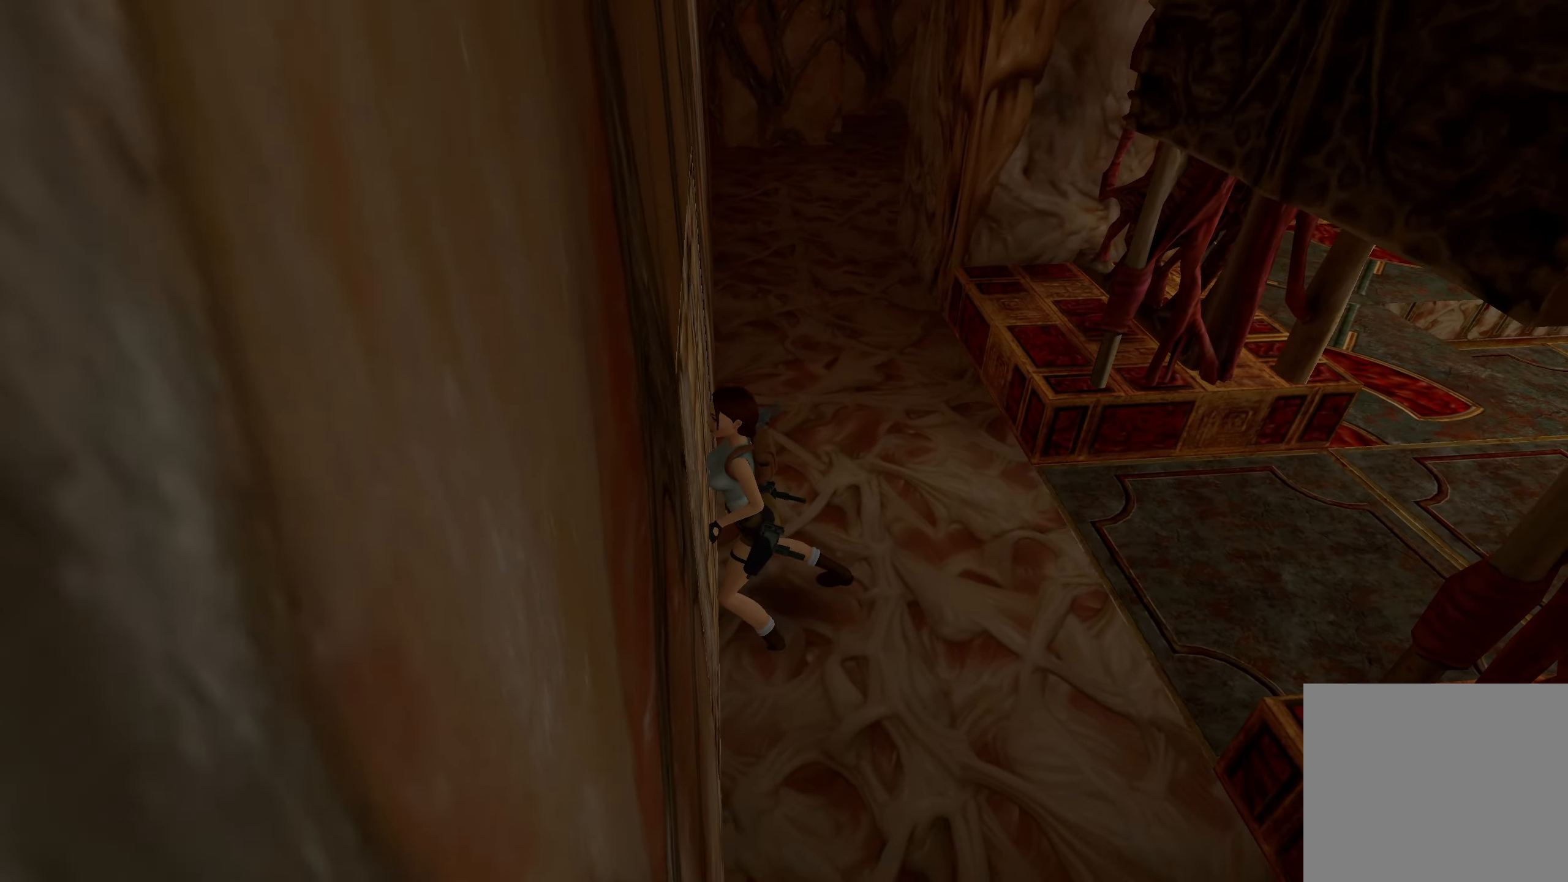
{"buttons": [], "left_stick": "up-right", "right_stick": "center", "events": []}
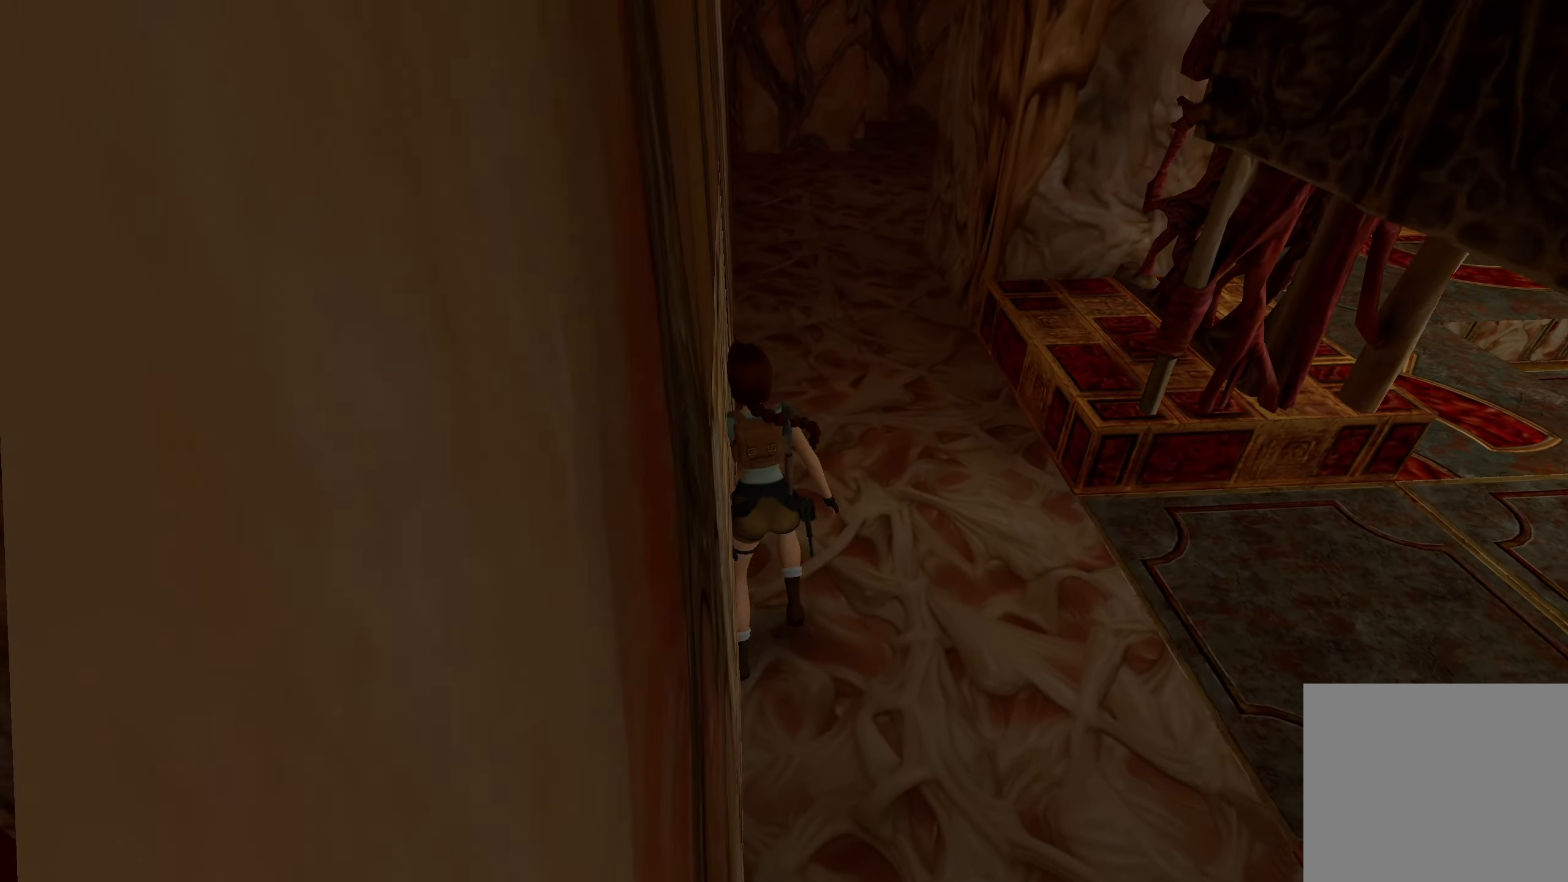
{"buttons": ["CROSS"], "left_stick": "up-right", "right_stick": "center", "events": [[134, "CROSS", "down"]]}
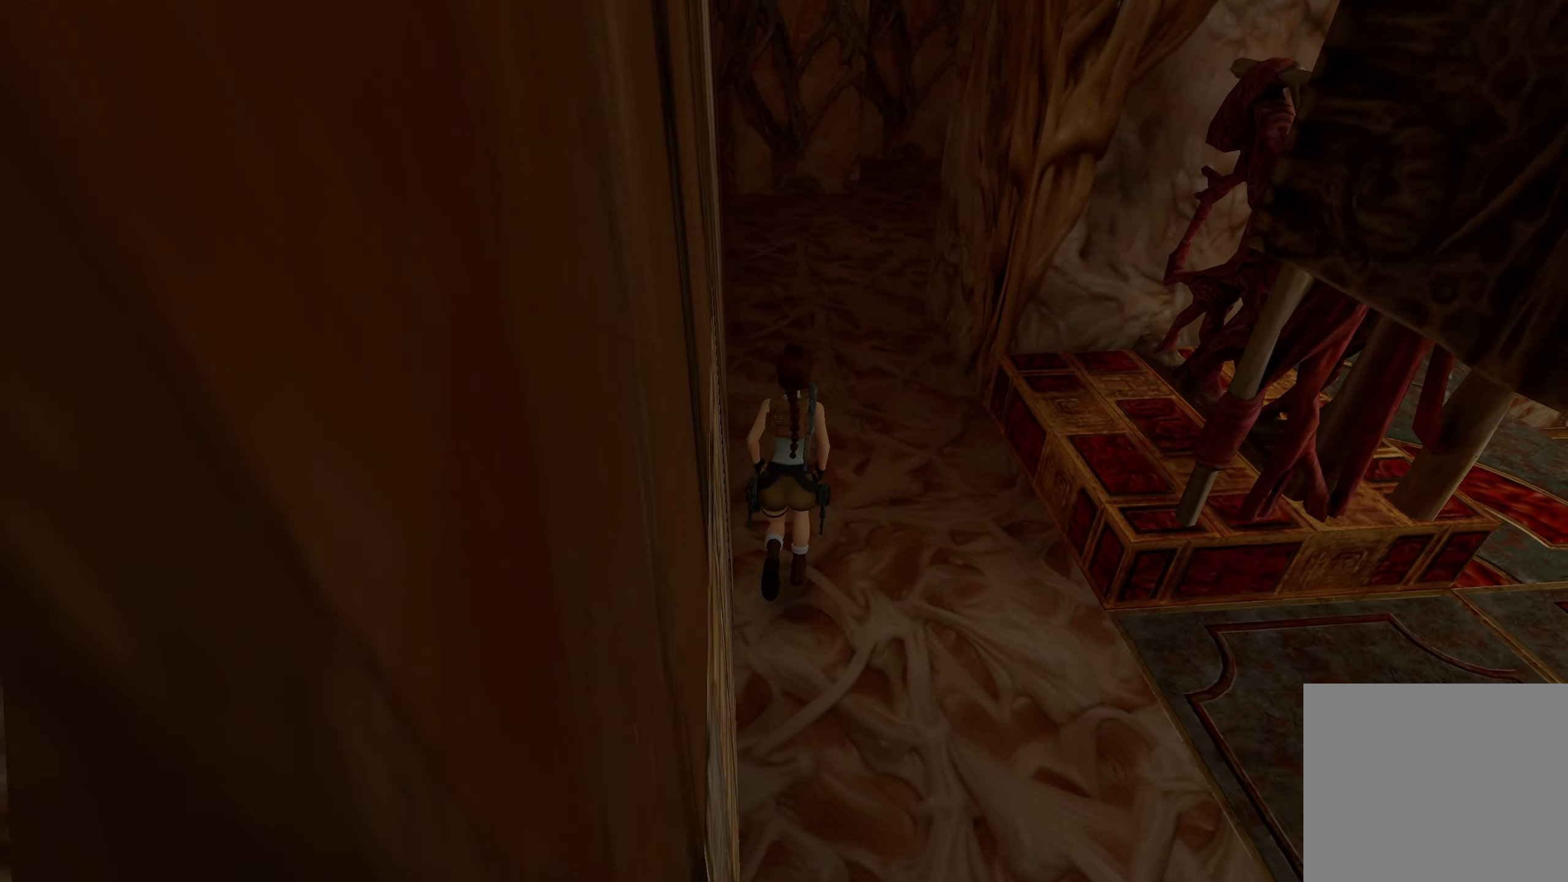
{"buttons": [], "left_stick": "up-right", "right_stick": "up-right", "events": [[117, "CROSS", "up"], [384, "right_stick", "up-right"]]}